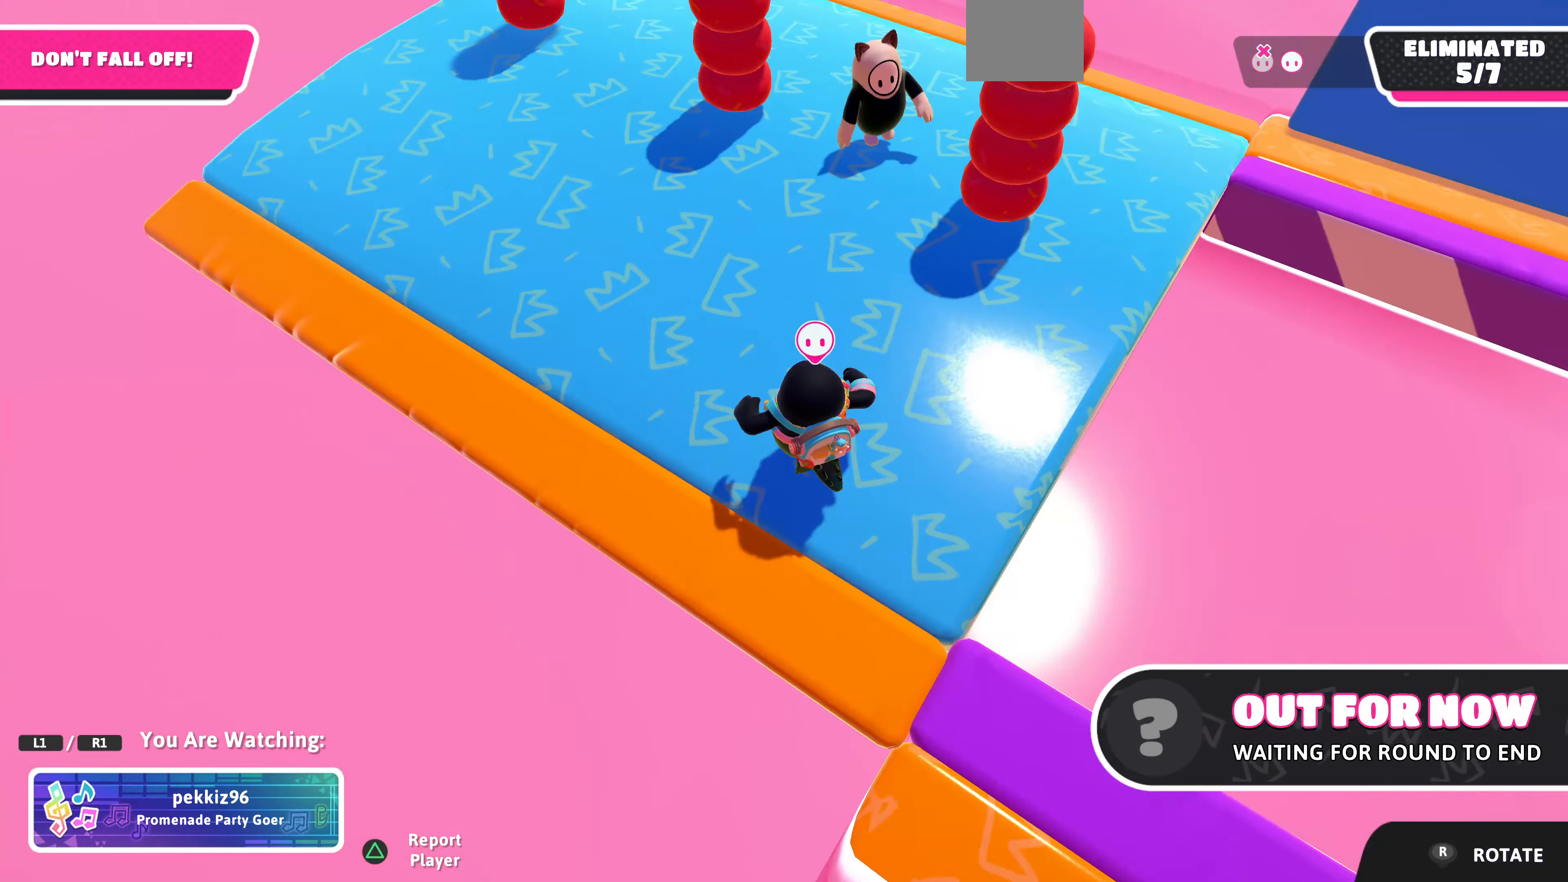
Gameplay with a controller (PlayStation layout); each line is a JSON object with the inputs held at the frame after it. "events" lists button and stick changes between this image and that frame as [ms after this image, input, new state], when the widget could be followed in between.
{"buttons": [], "left_stick": "center", "right_stick": "right", "events": [[266, "right_stick", "right"]]}
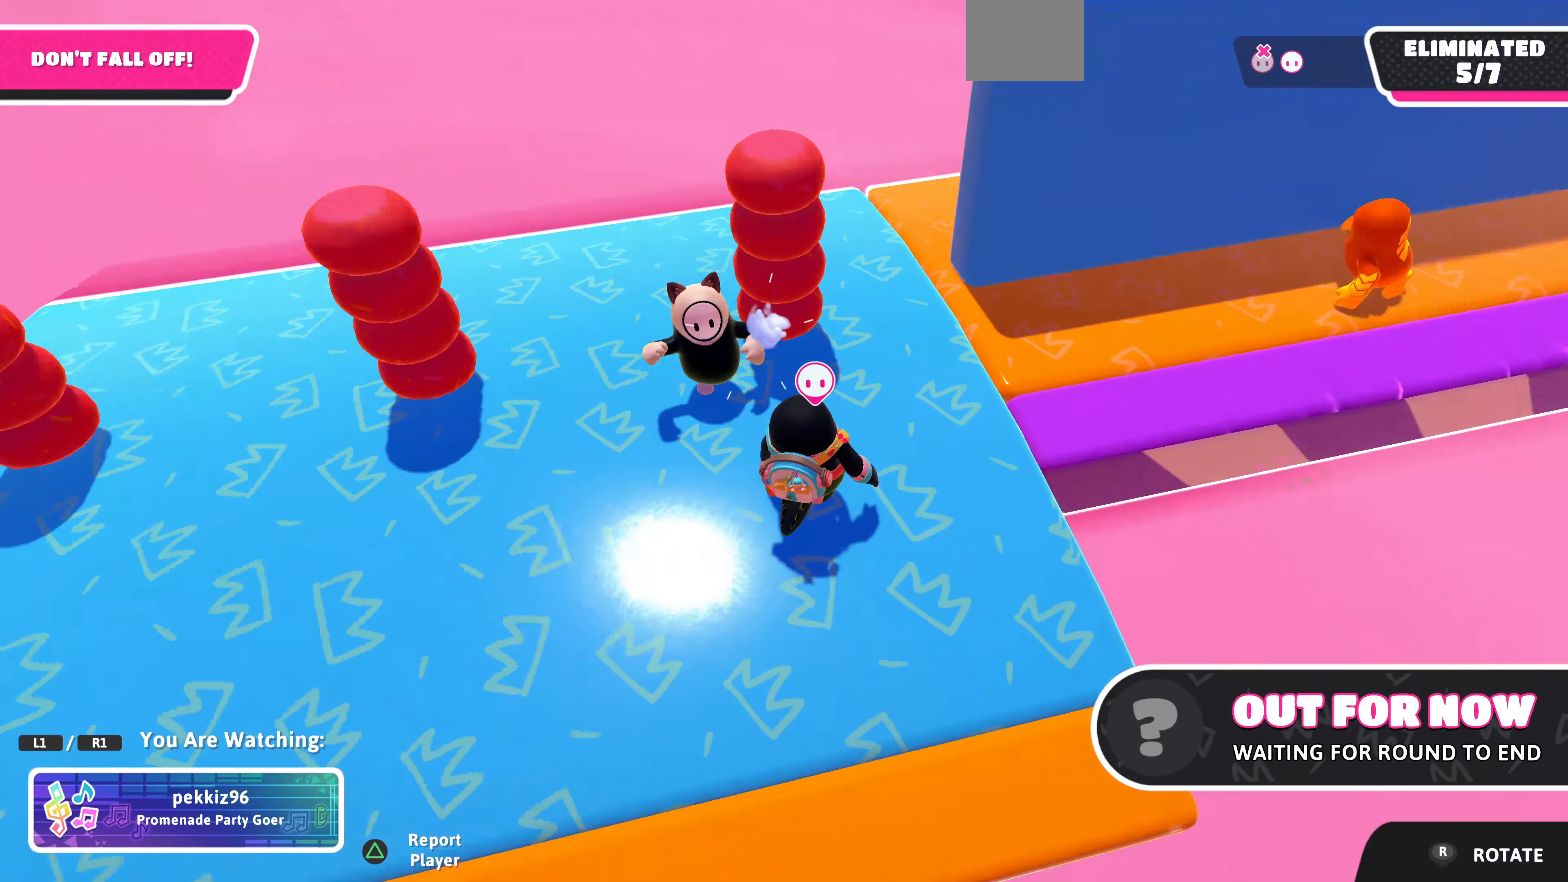
{"buttons": [], "left_stick": "center", "right_stick": "right", "events": [[266, "right_stick", "center"], [366, "right_stick", "right"]]}
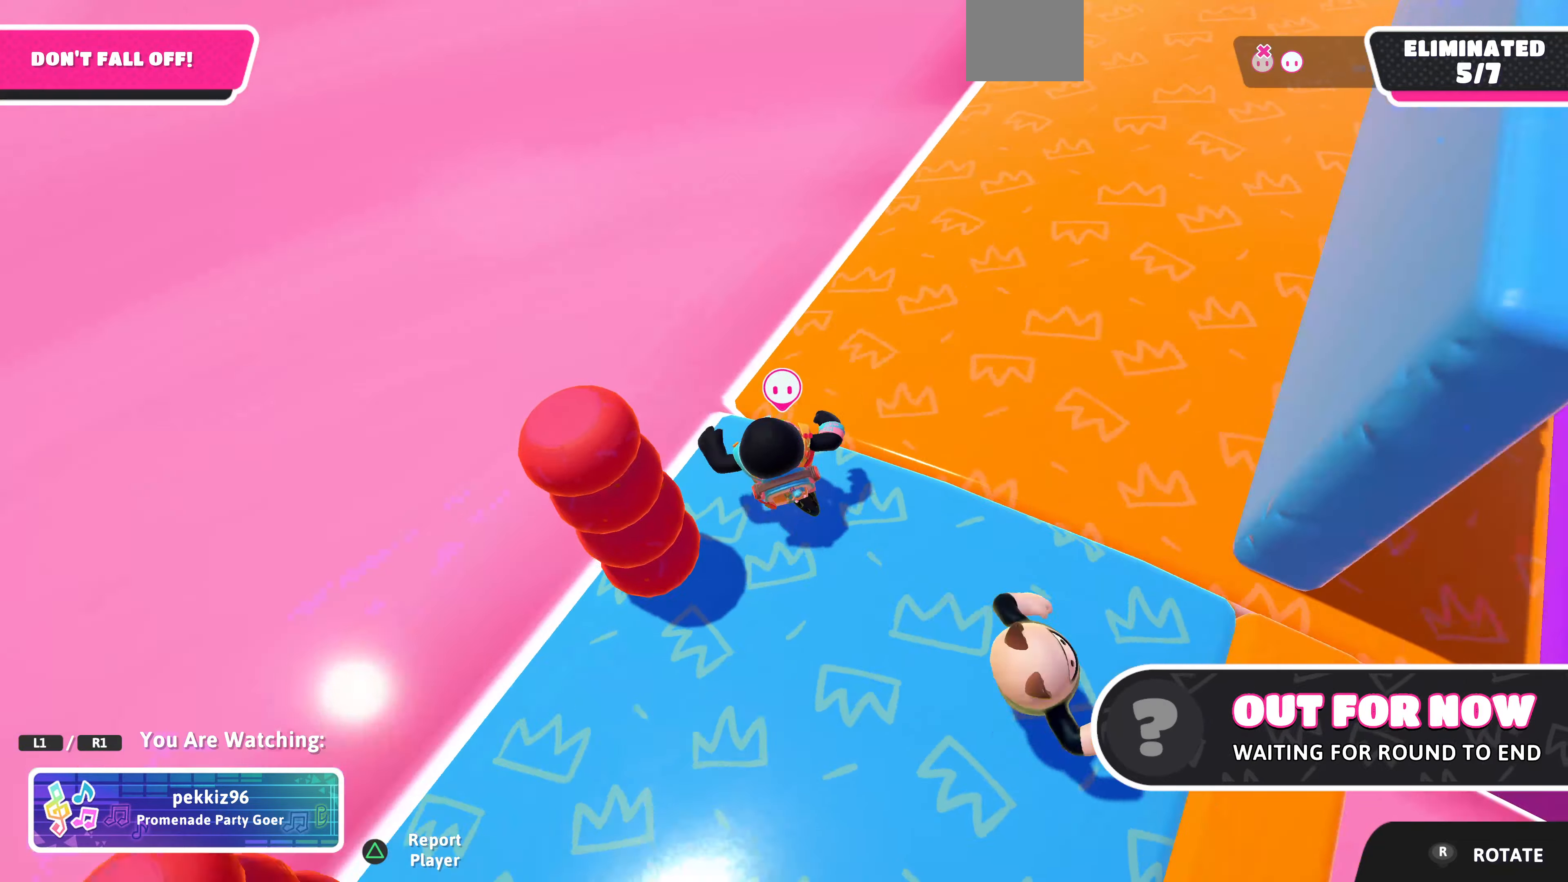
{"buttons": [], "left_stick": "center", "right_stick": "right", "events": []}
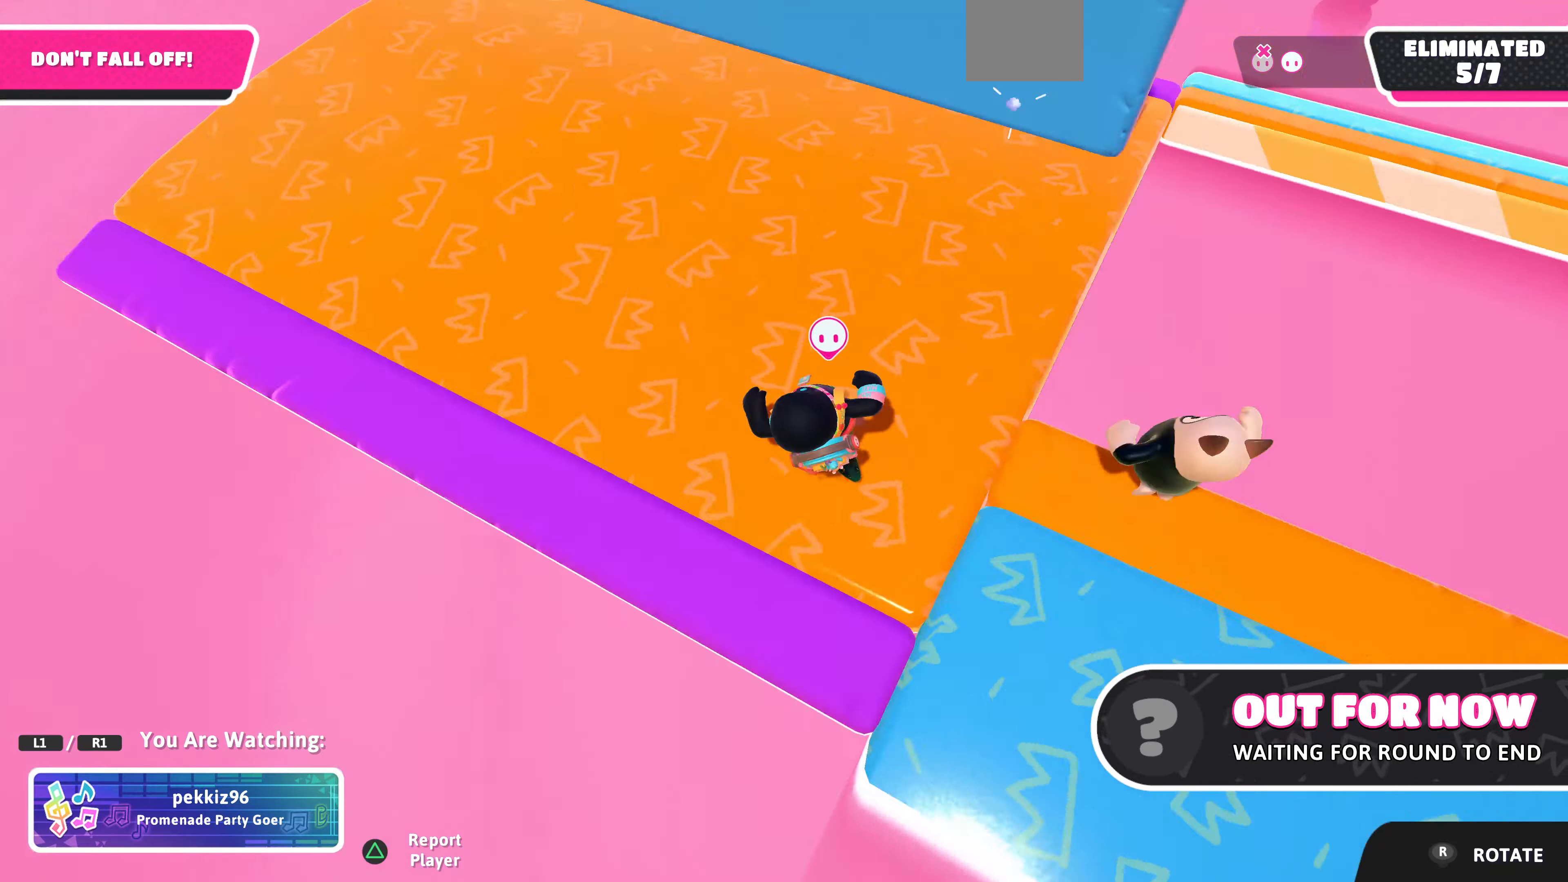
{"buttons": [], "left_stick": "center", "right_stick": "right", "events": [[33, "right_stick", "center"], [334, "right_stick", "right"]]}
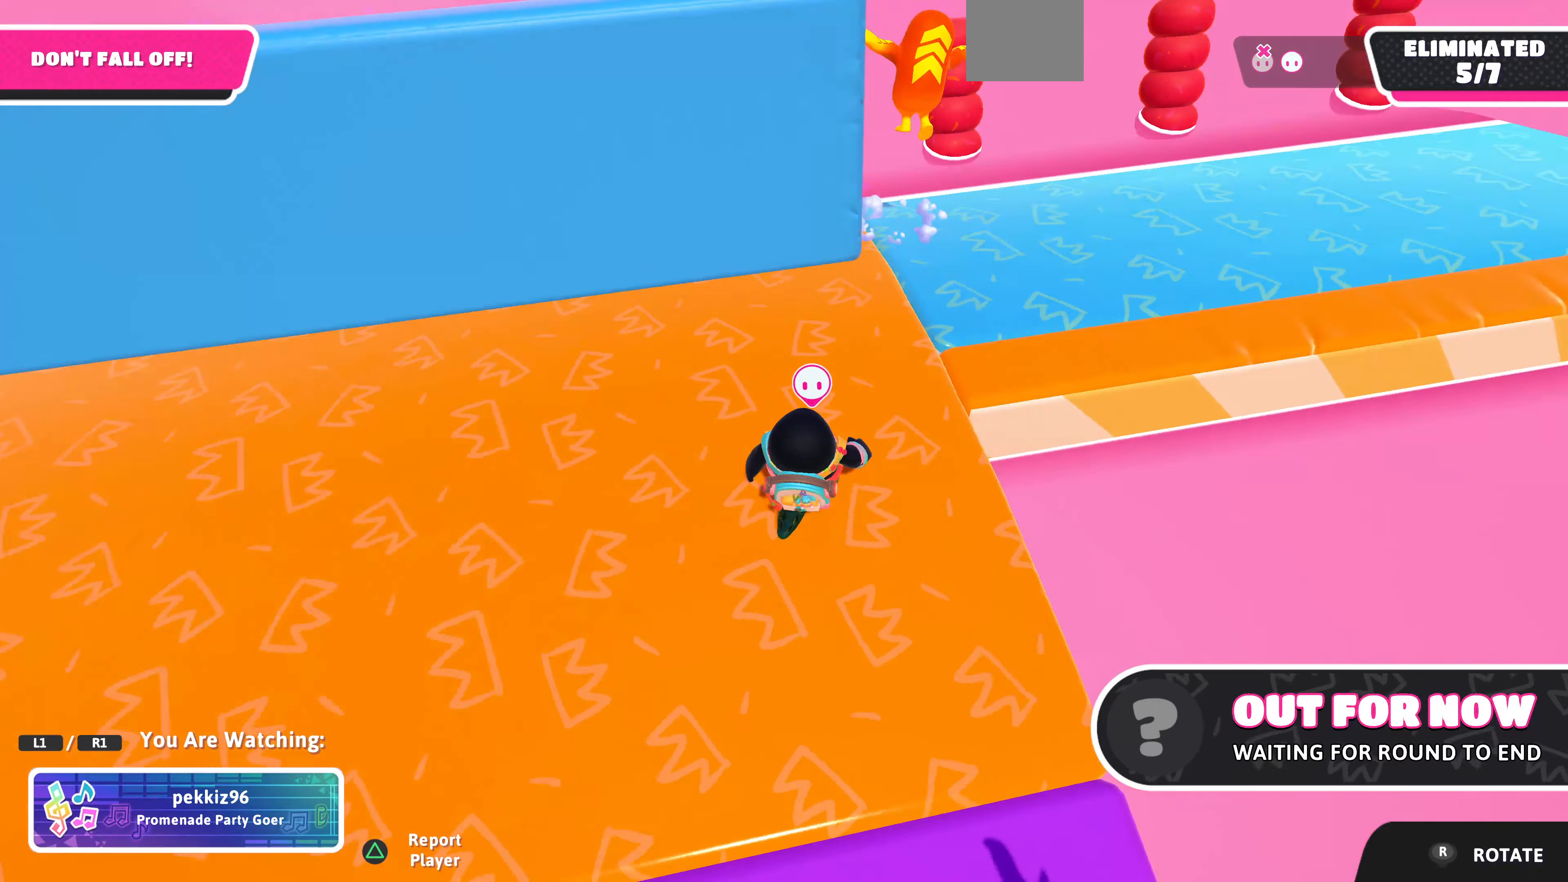
{"buttons": [], "left_stick": "center", "right_stick": "right", "events": [[267, "right_stick", "center"], [367, "right_stick", "right"]]}
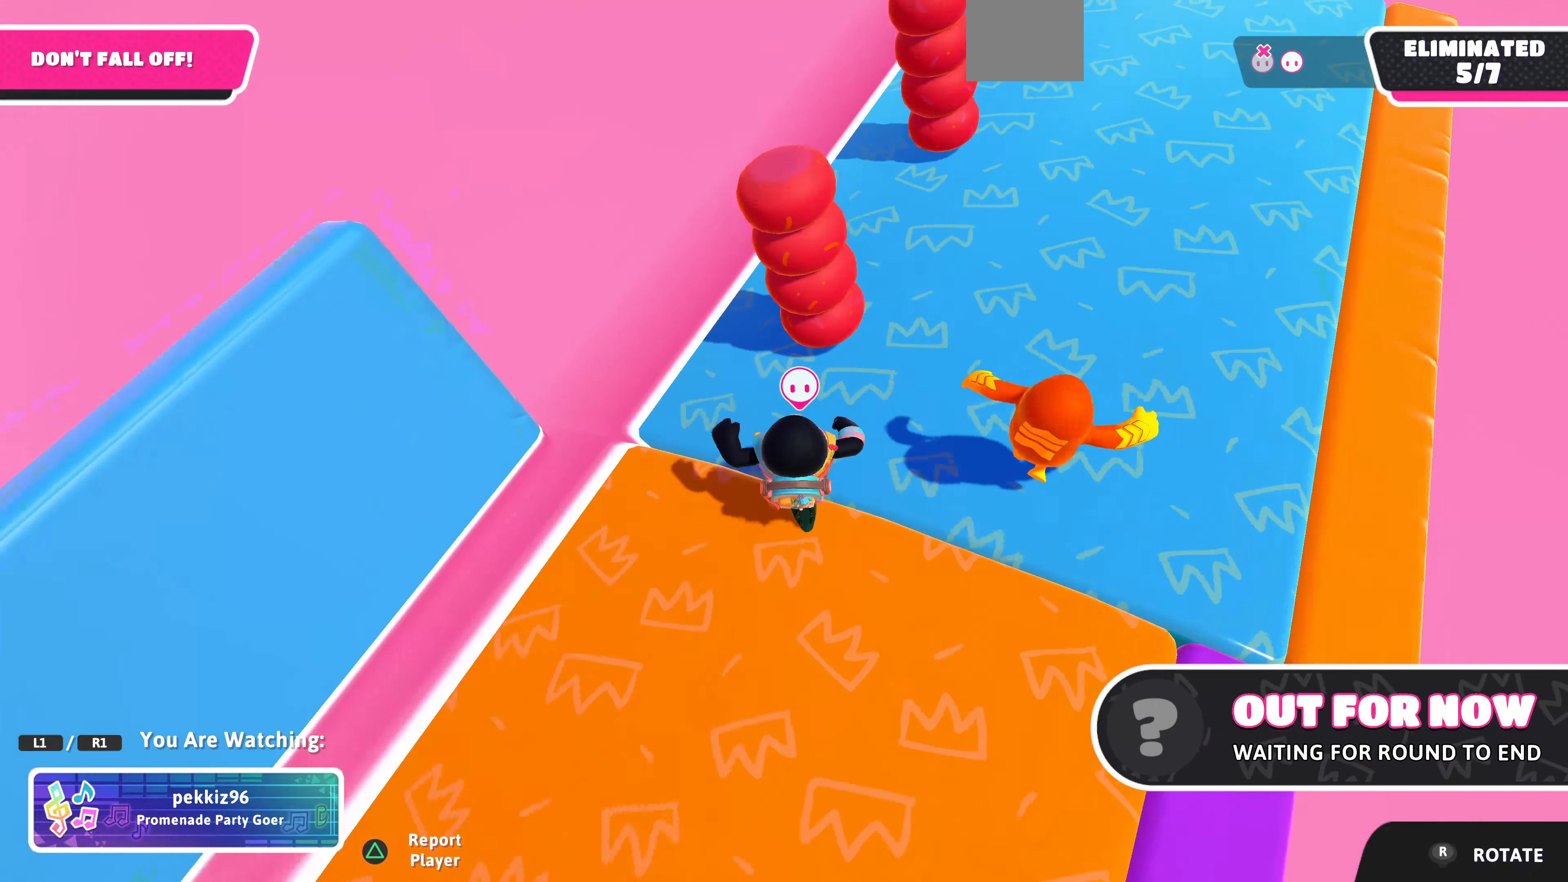
{"buttons": [], "left_stick": "center", "right_stick": "right", "events": []}
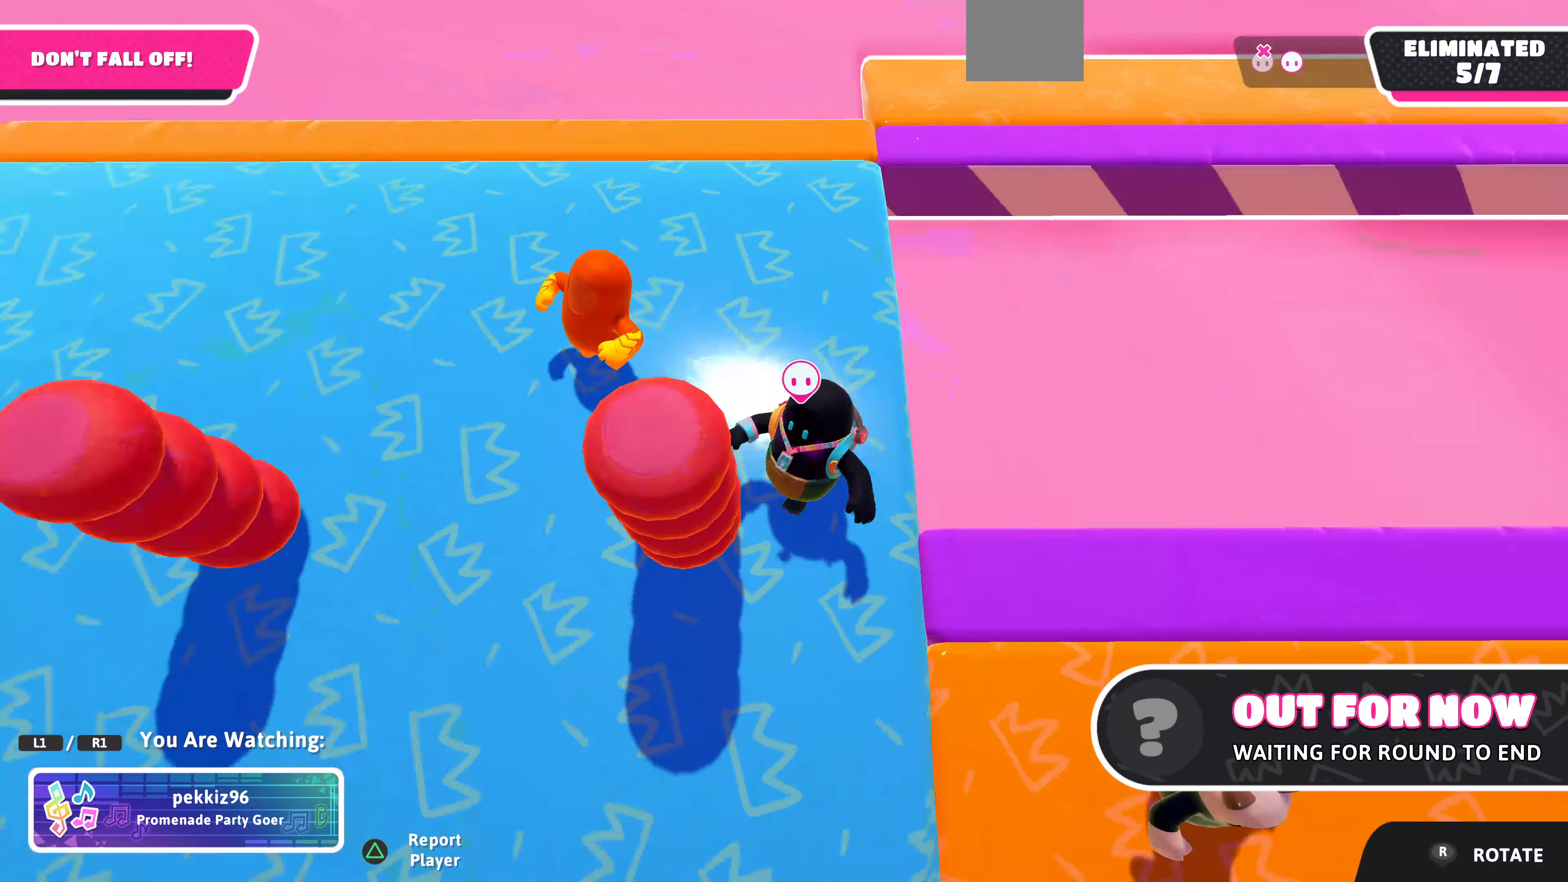
{"buttons": [], "left_stick": "center", "right_stick": "right", "events": [[300, "right_stick", "center"], [467, "right_stick", "right"]]}
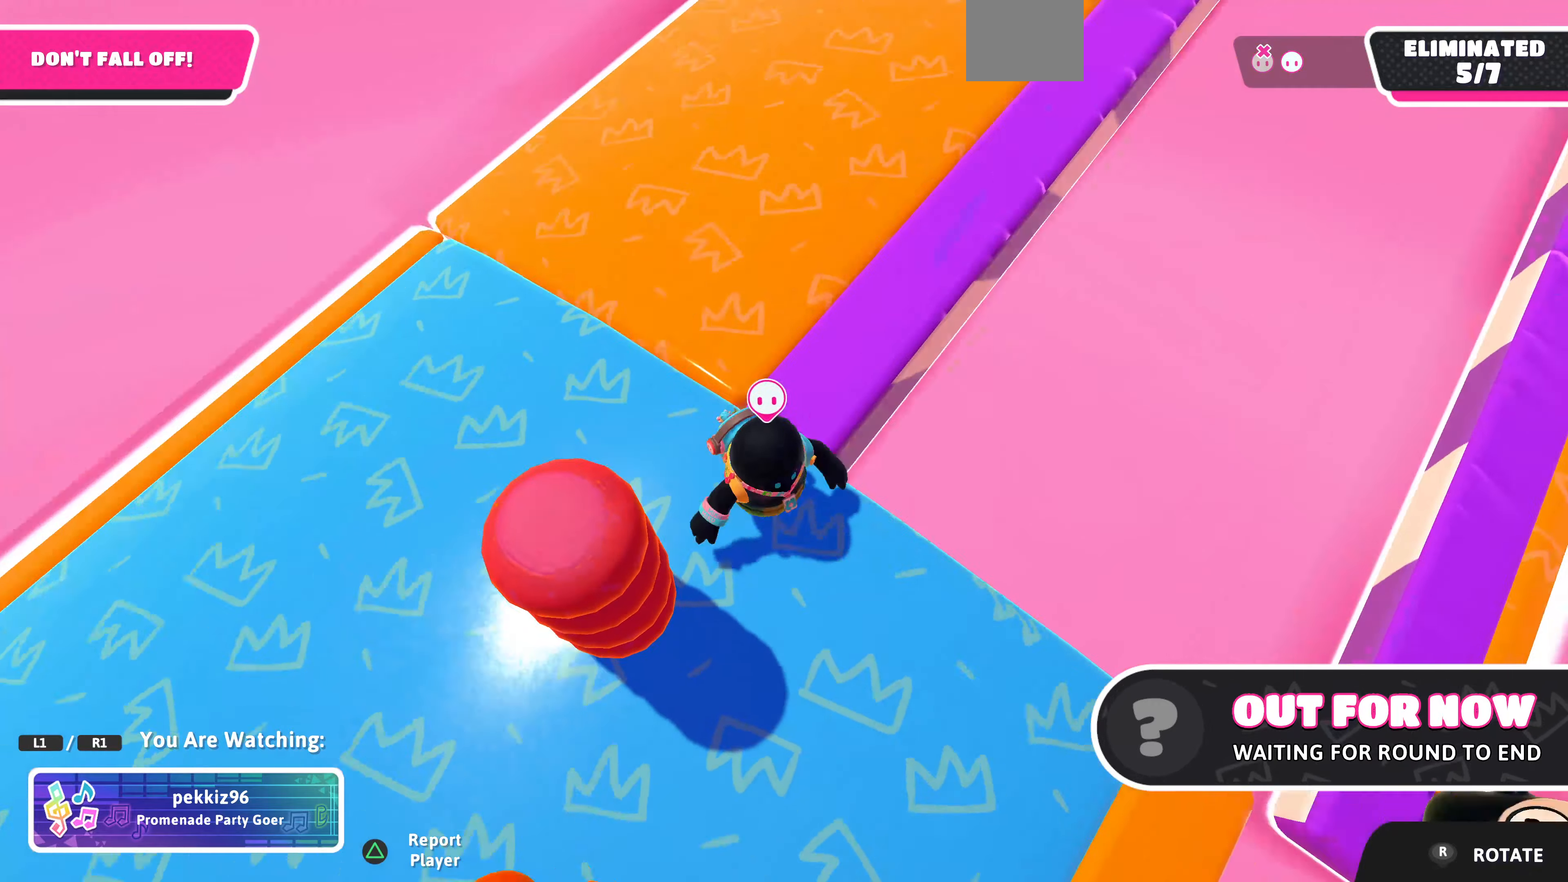
{"buttons": [], "left_stick": "center", "right_stick": "right", "events": []}
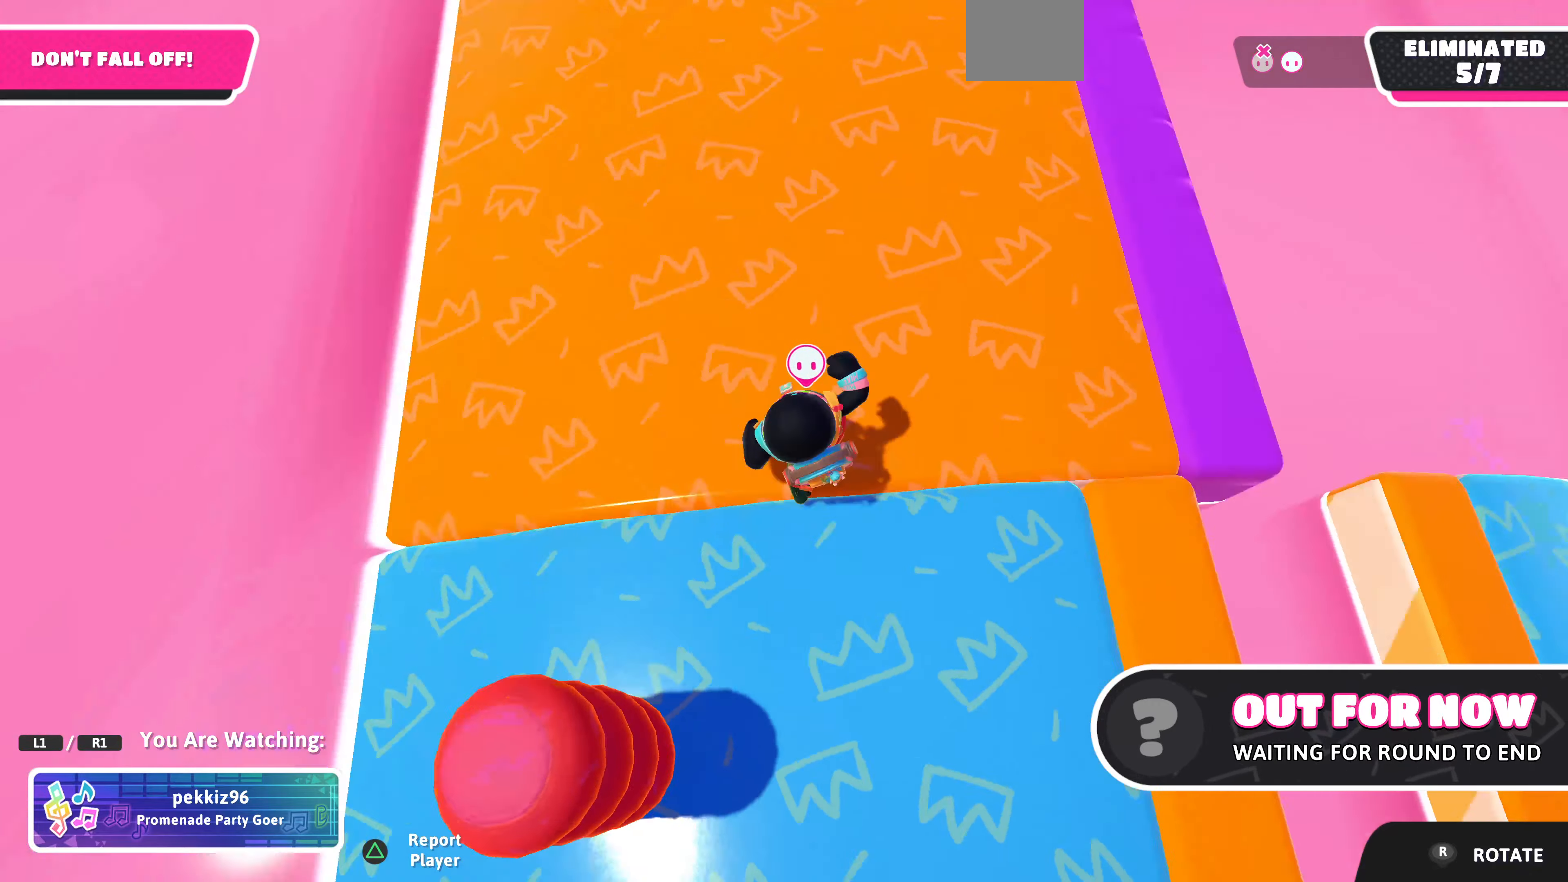
{"buttons": [], "left_stick": "center", "right_stick": "right", "events": [[34, "right_stick", "center"], [167, "right_stick", "right"]]}
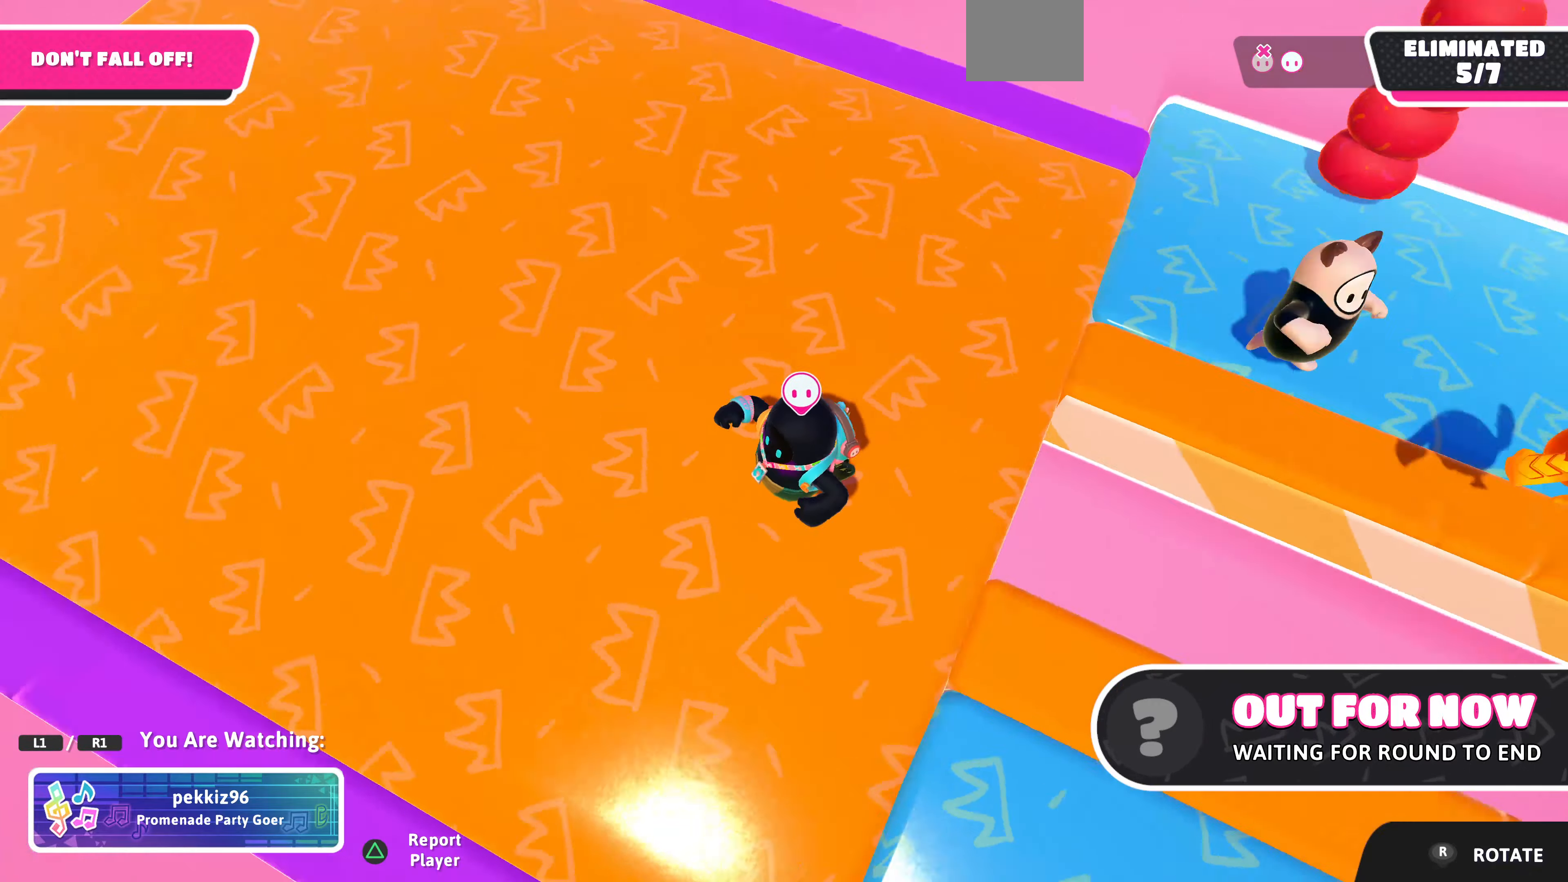
{"buttons": [], "left_stick": "center", "right_stick": "down-right", "events": [[200, "right_stick", "down-right"]]}
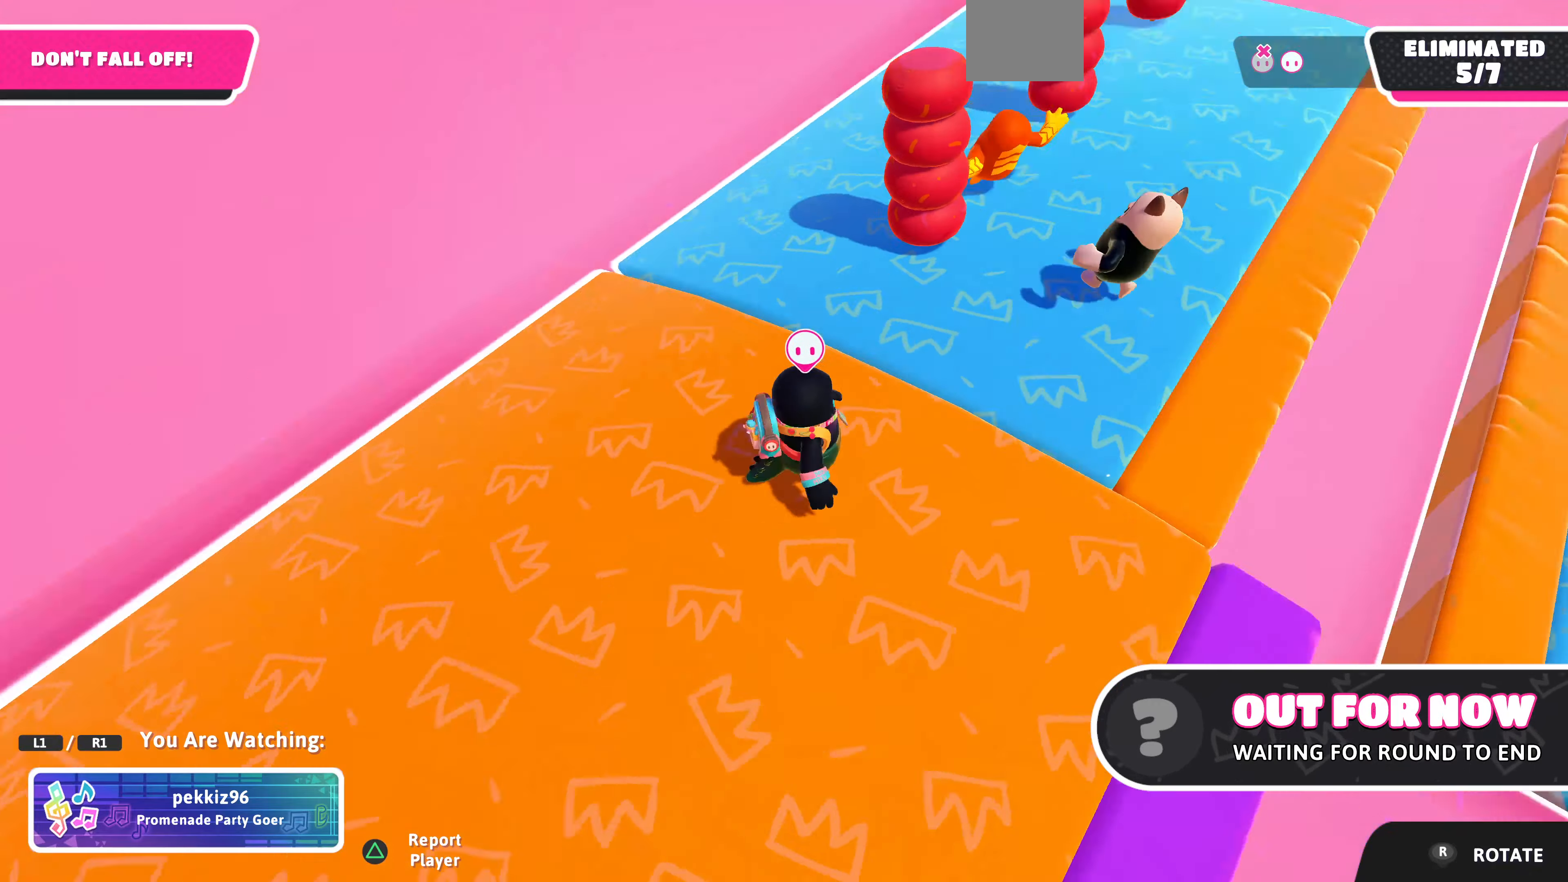
{"buttons": [], "left_stick": "center", "right_stick": "right", "events": [[67, "right_stick", "right"]]}
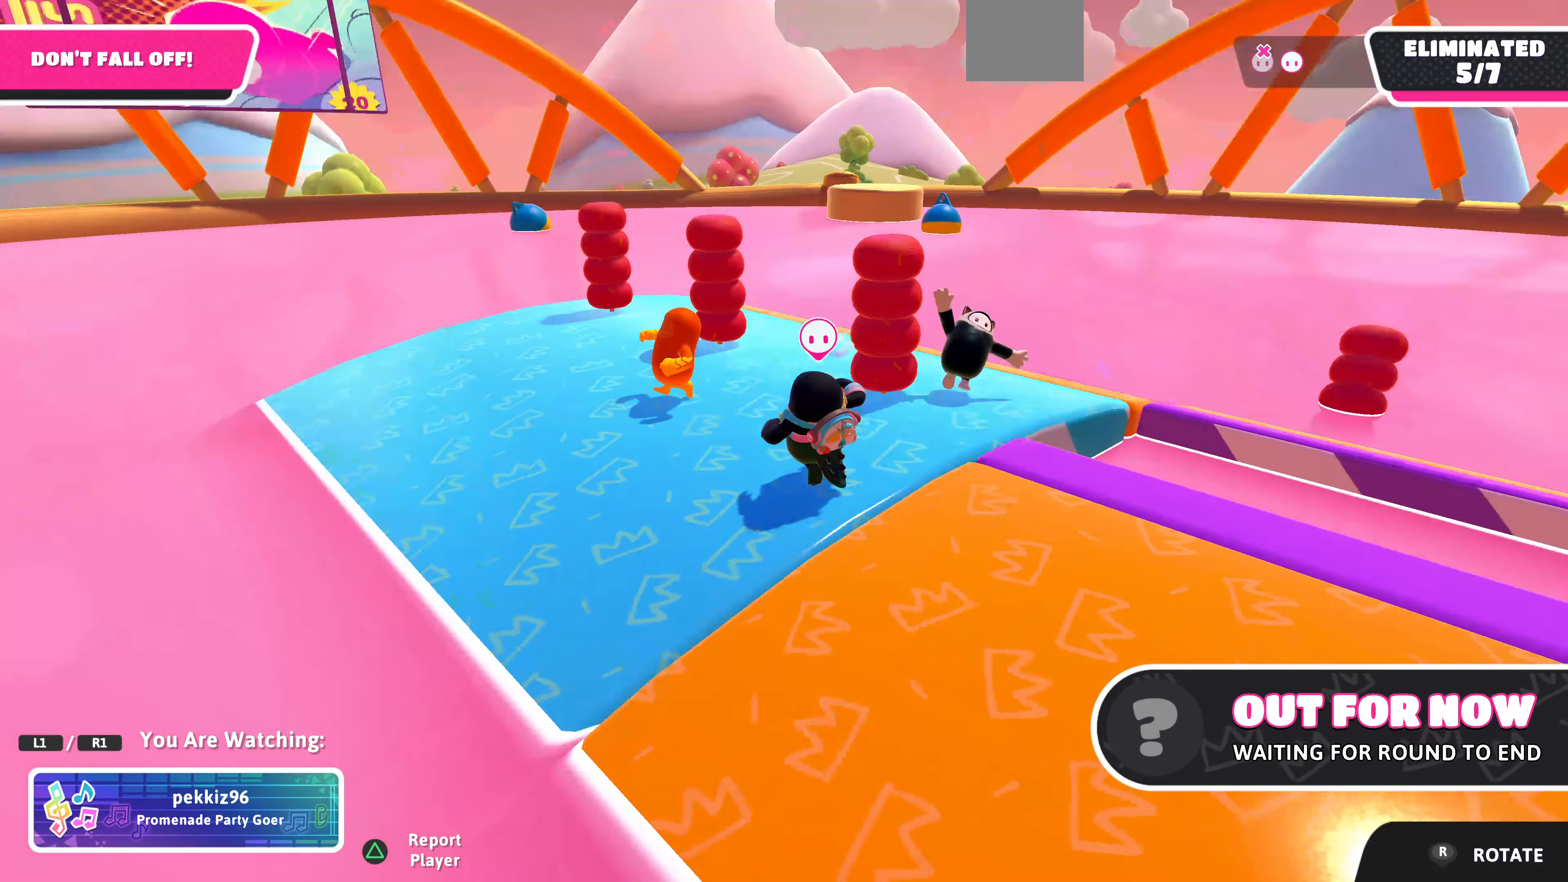
{"buttons": [], "left_stick": "center", "right_stick": "up", "events": [[267, "right_stick", "up-right"], [467, "right_stick", "up"]]}
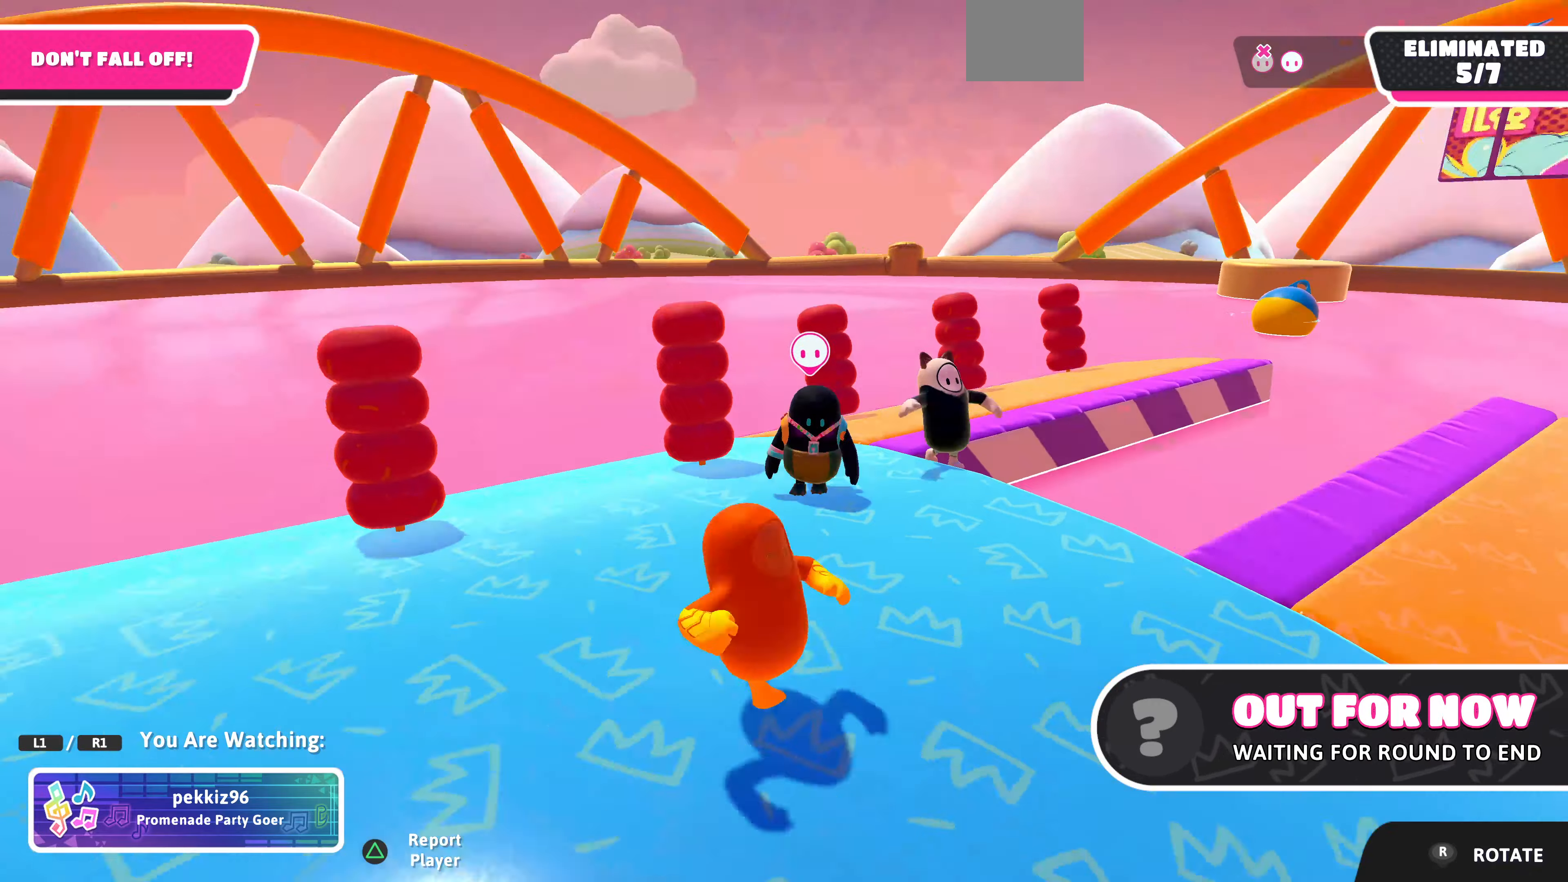
{"buttons": [], "left_stick": "center", "right_stick": "right", "events": [[367, "right_stick", "up-right"], [467, "right_stick", "right"]]}
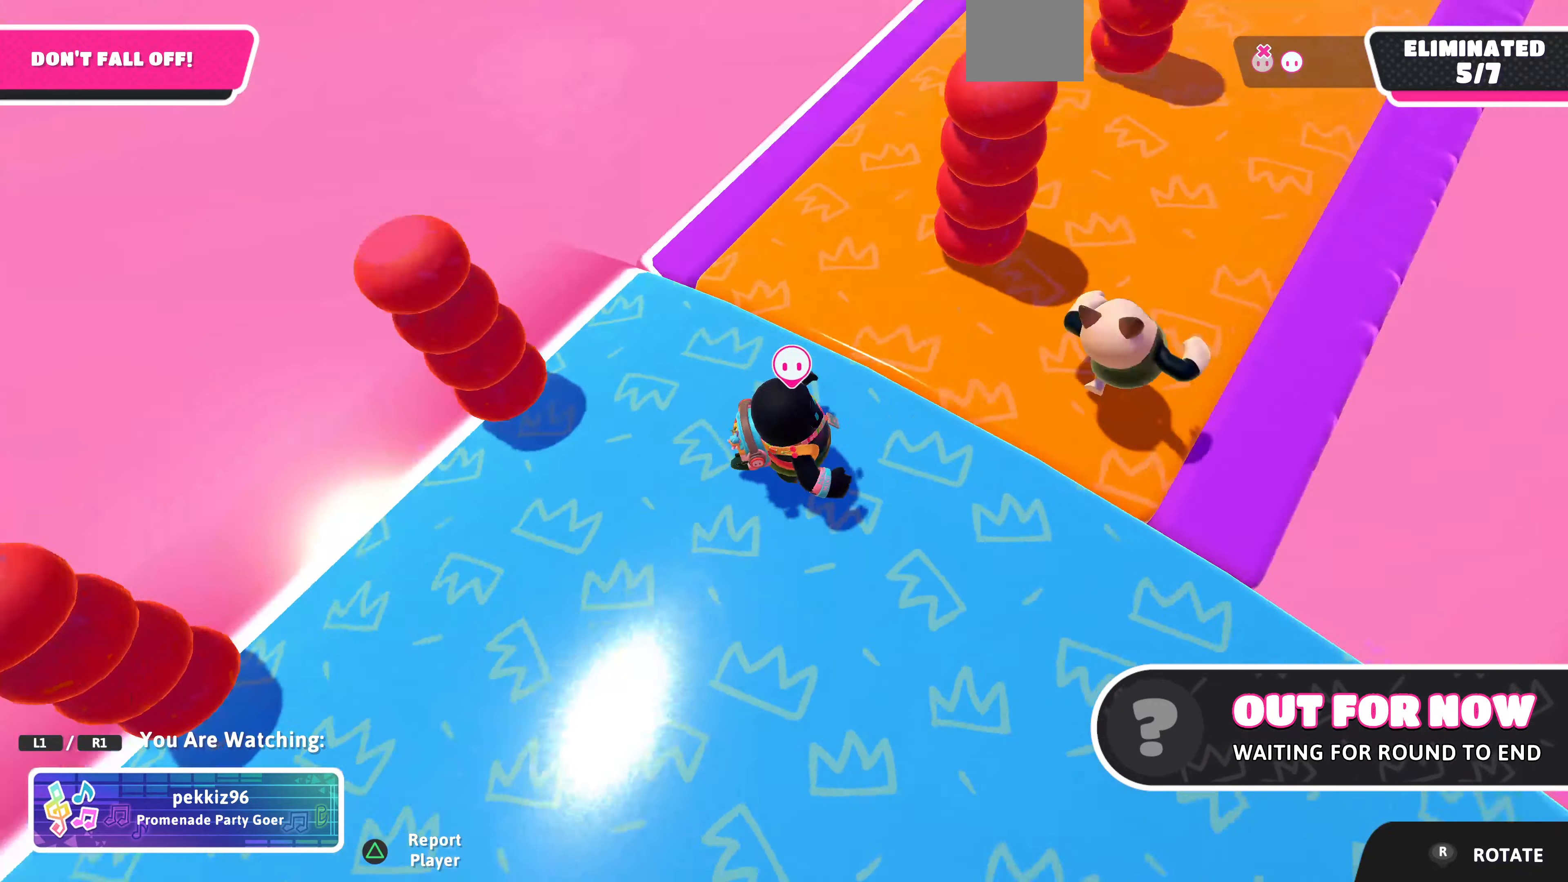
{"buttons": [], "left_stick": "center", "right_stick": "right", "events": []}
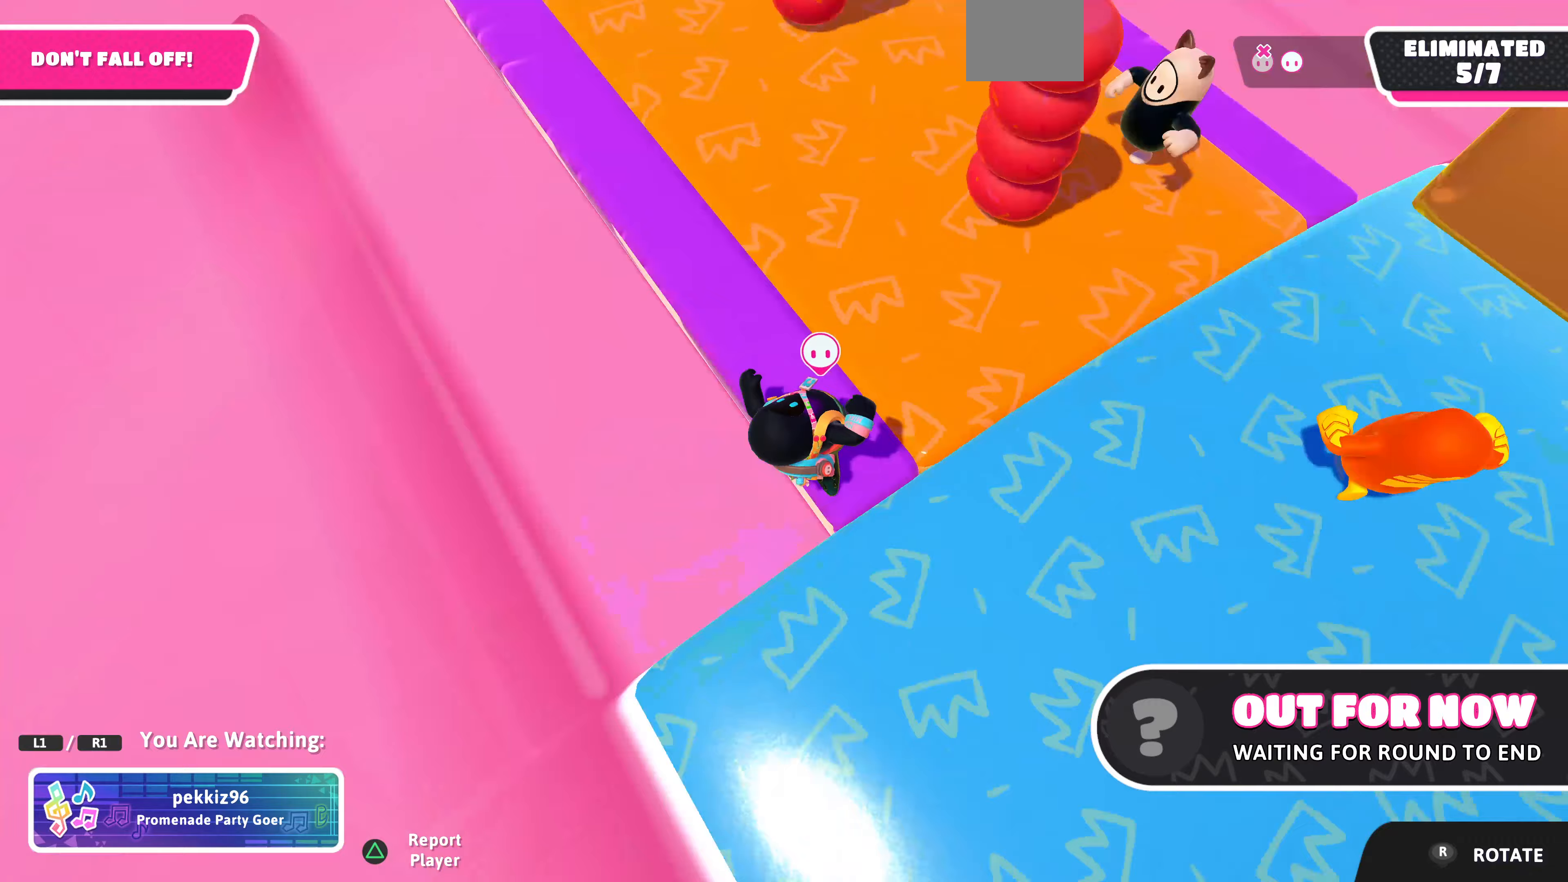
{"buttons": [], "left_stick": "center", "right_stick": "right", "events": []}
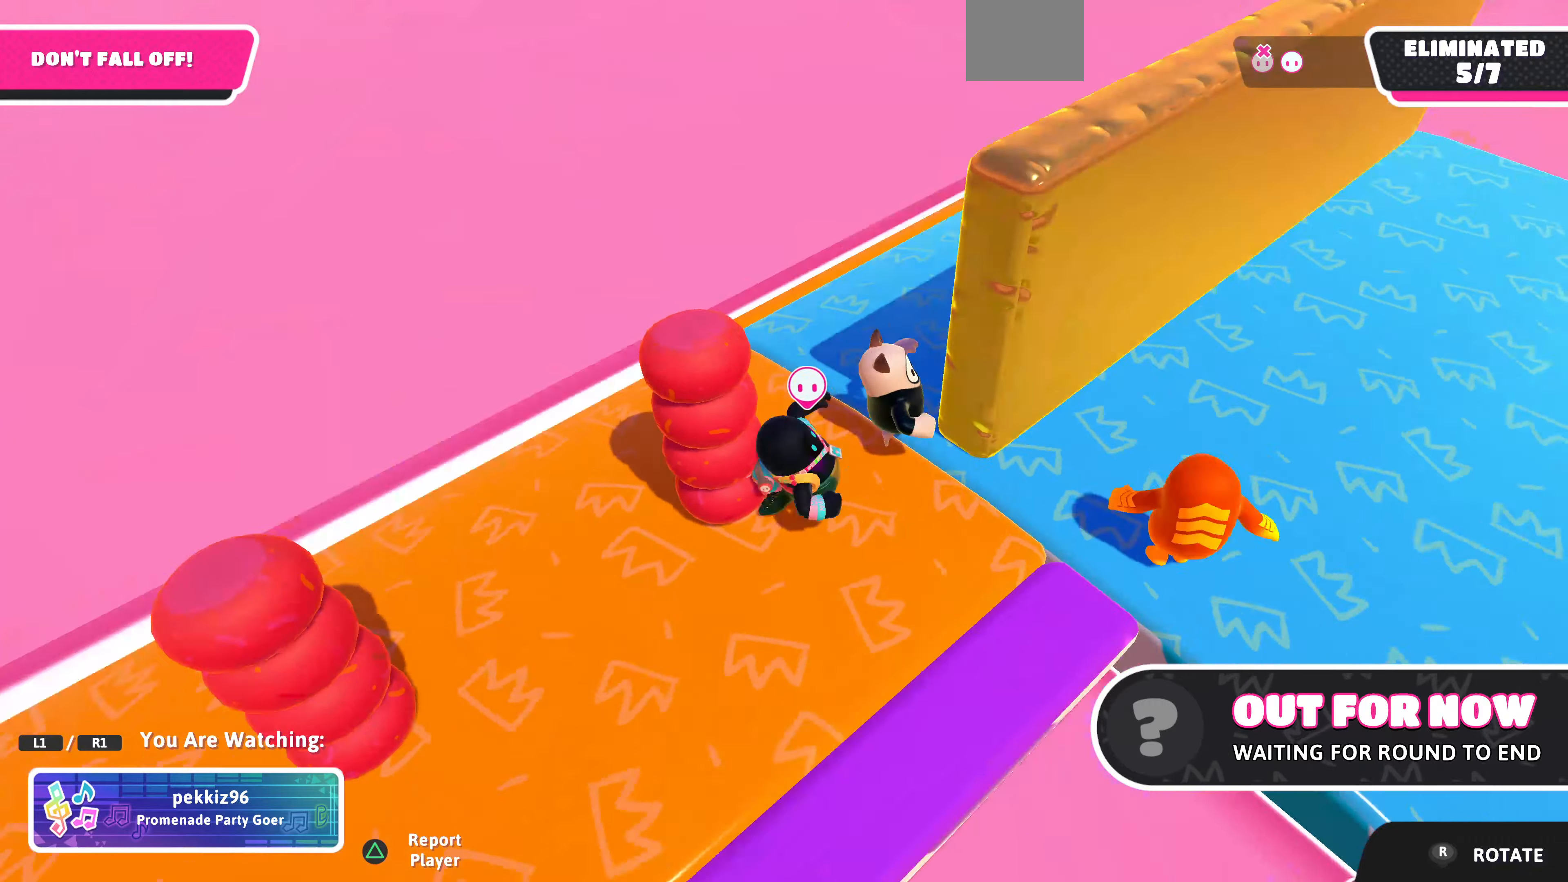
{"buttons": [], "left_stick": "center", "right_stick": "center", "events": [[300, "right_stick", "center"]]}
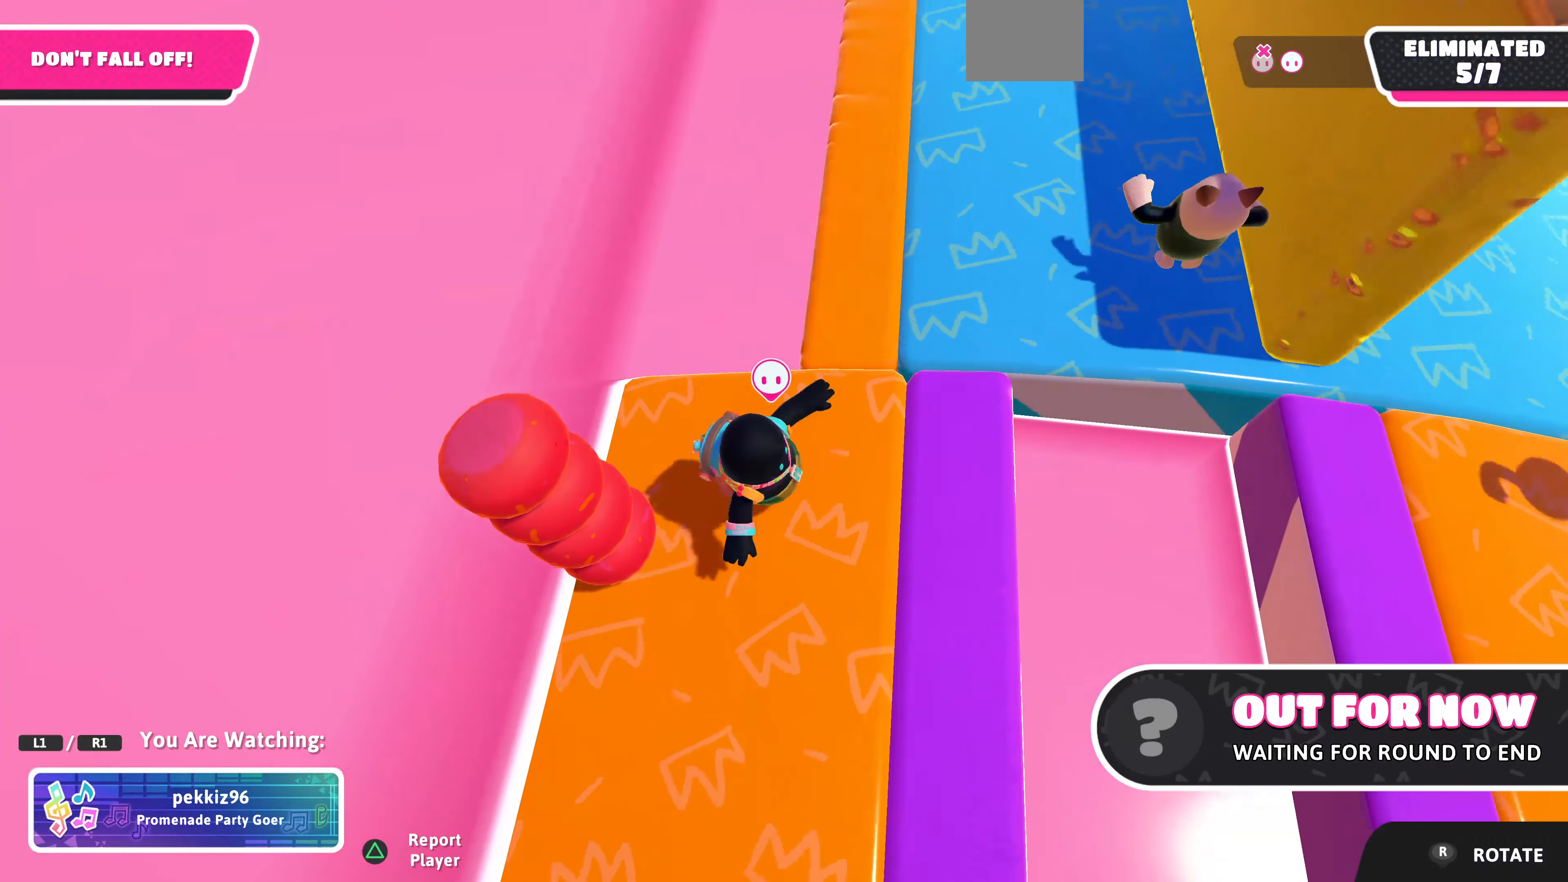
{"buttons": [], "left_stick": "center", "right_stick": "right", "events": [[100, "right_stick", "right"]]}
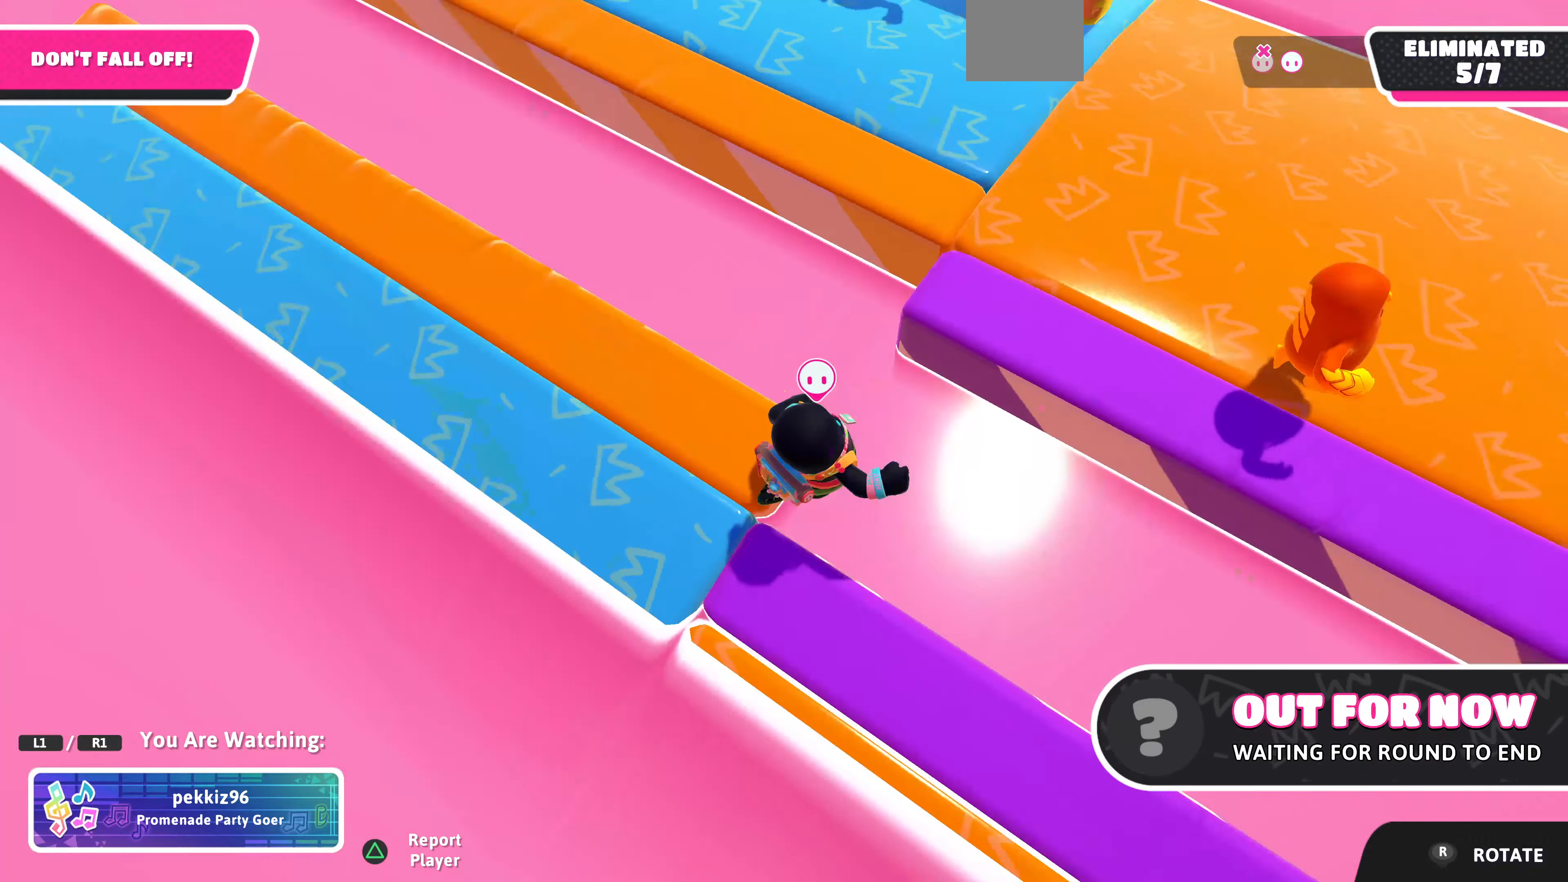
{"buttons": [], "left_stick": "center", "right_stick": "right", "events": []}
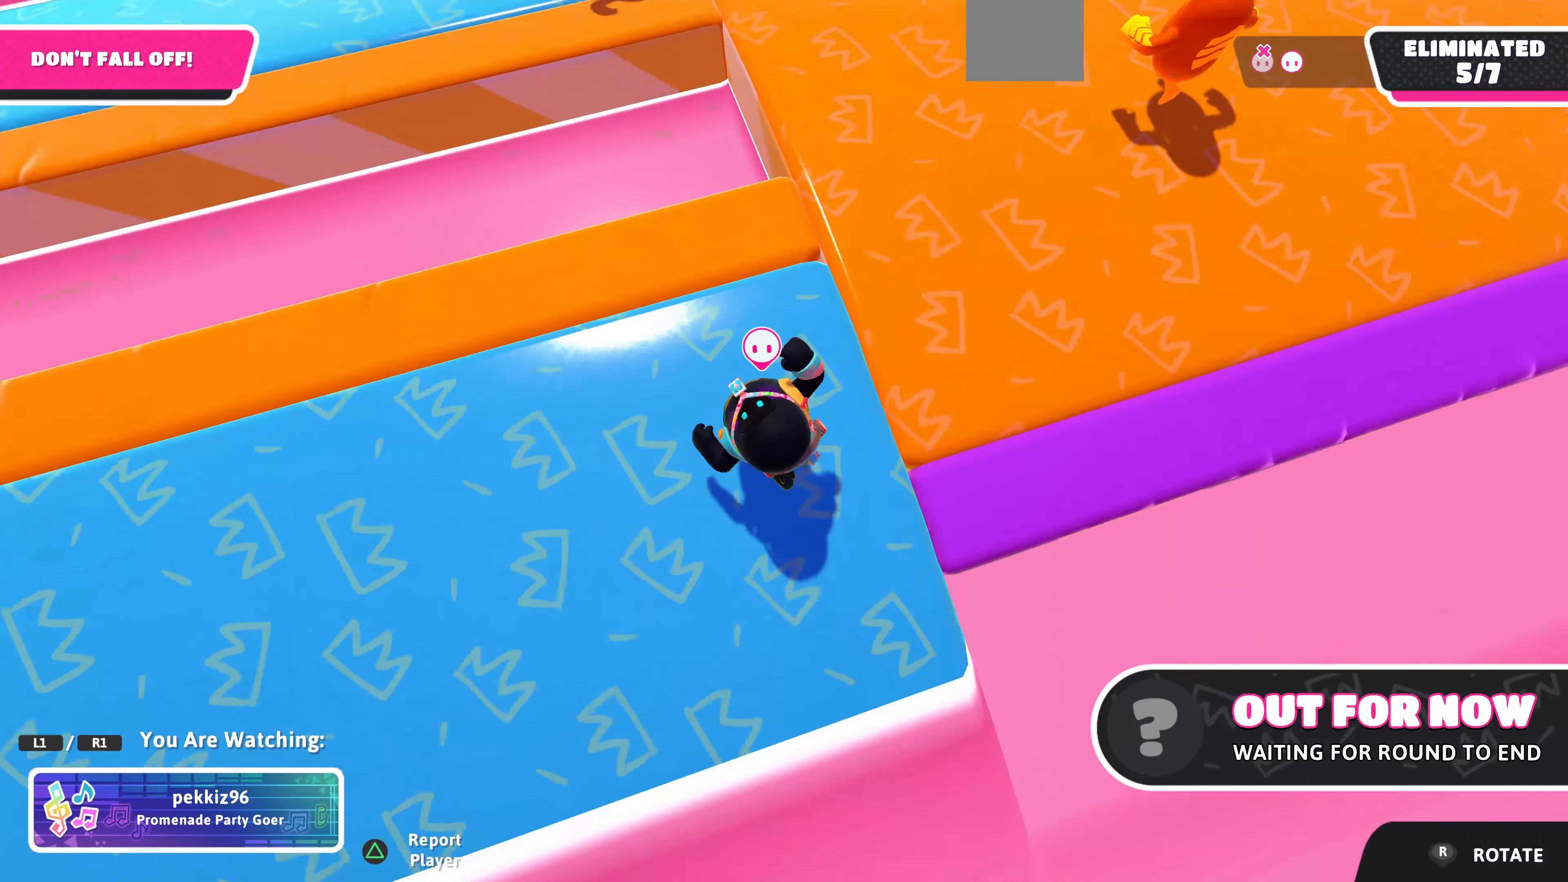
{"buttons": [], "left_stick": "center", "right_stick": "down-right", "events": [[233, "right_stick", "down-right"]]}
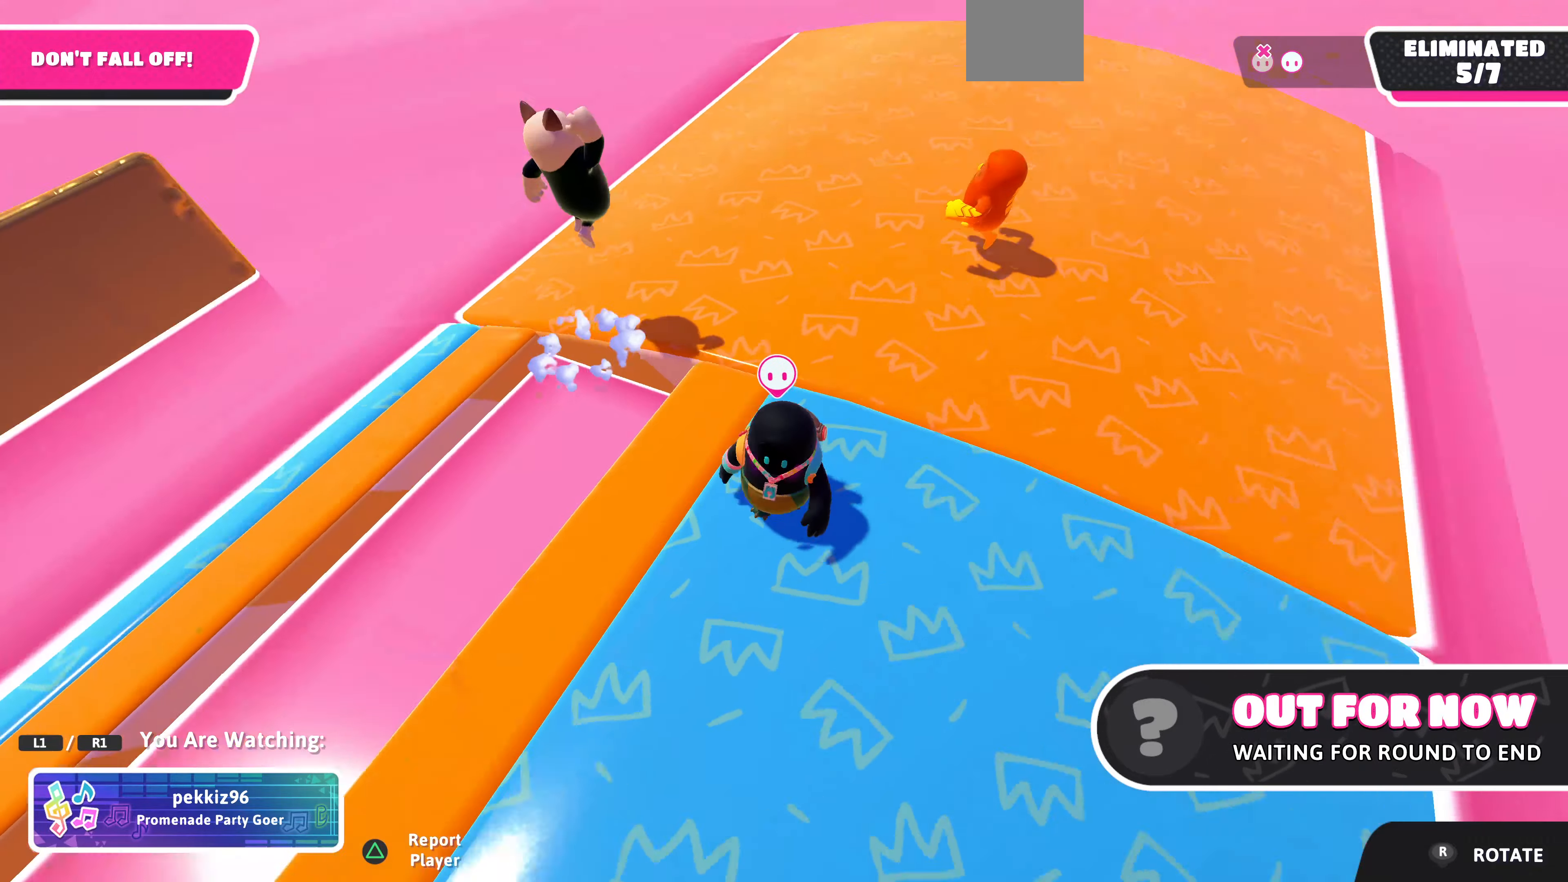
{"buttons": [], "left_stick": "center", "right_stick": "center", "events": [[67, "right_stick", "right"], [300, "right_stick", "center"]]}
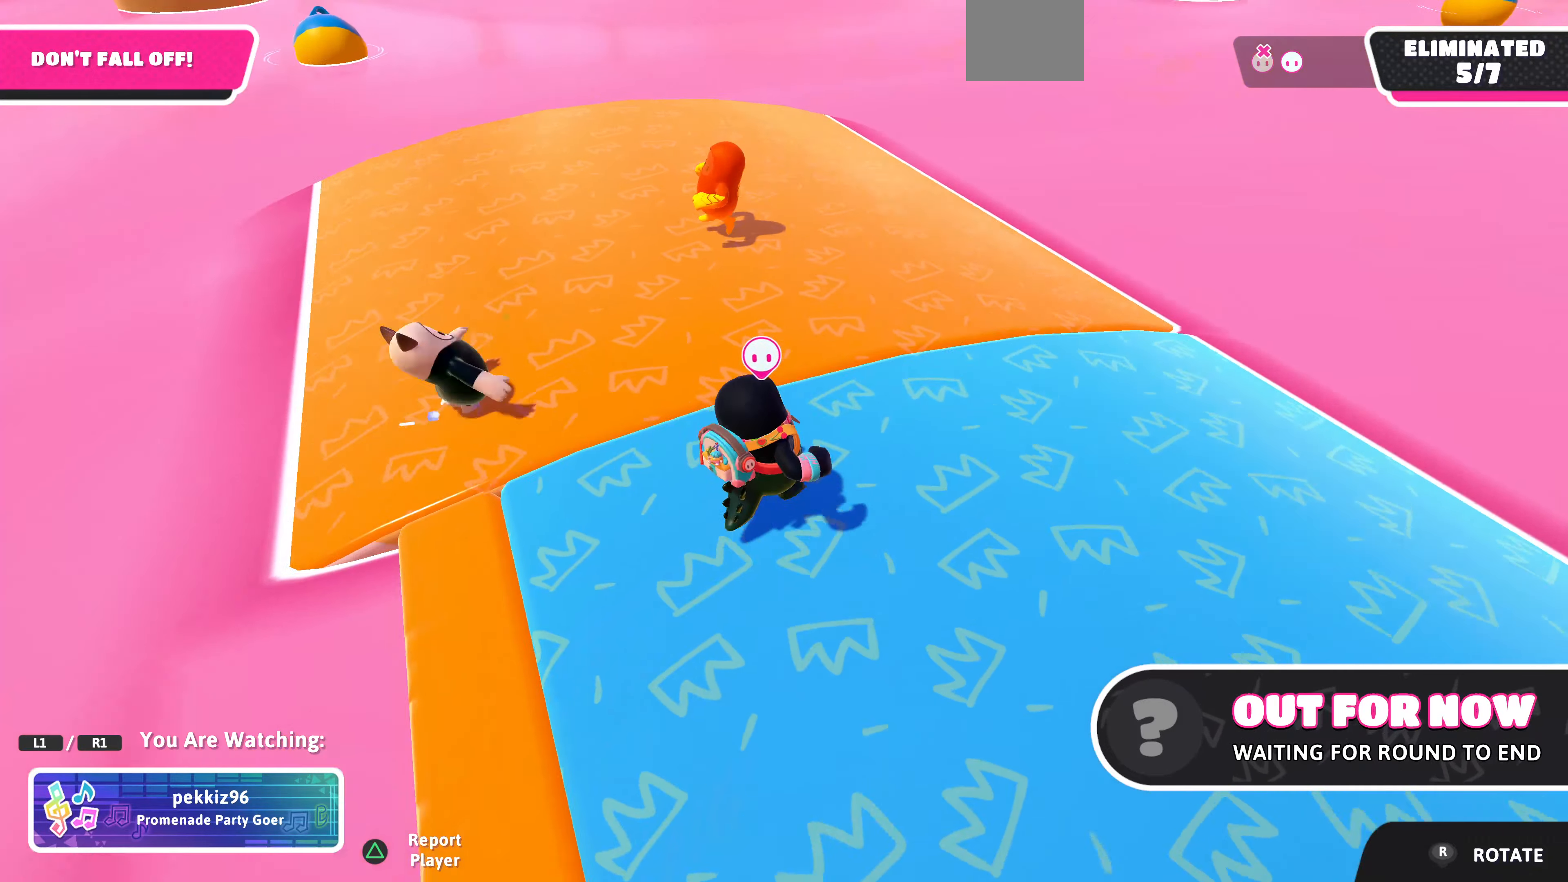
{"buttons": [], "left_stick": "center", "right_stick": "center", "events": [[33, "right_stick", "right"], [100, "right_stick", "up-right"], [400, "right_stick", "center"]]}
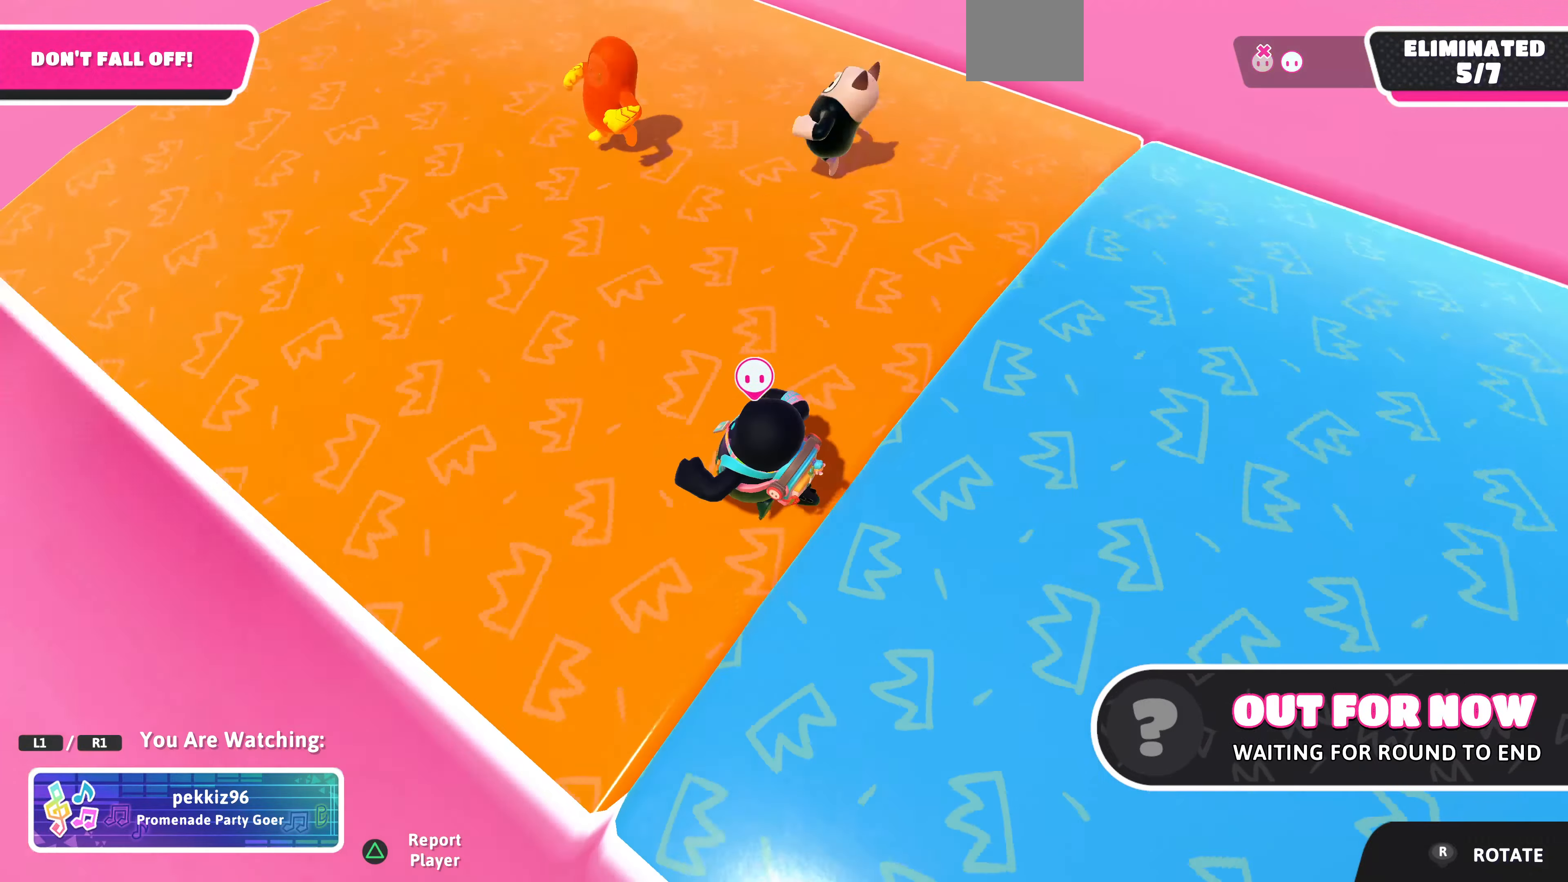
{"buttons": [], "left_stick": "center", "right_stick": "center", "events": []}
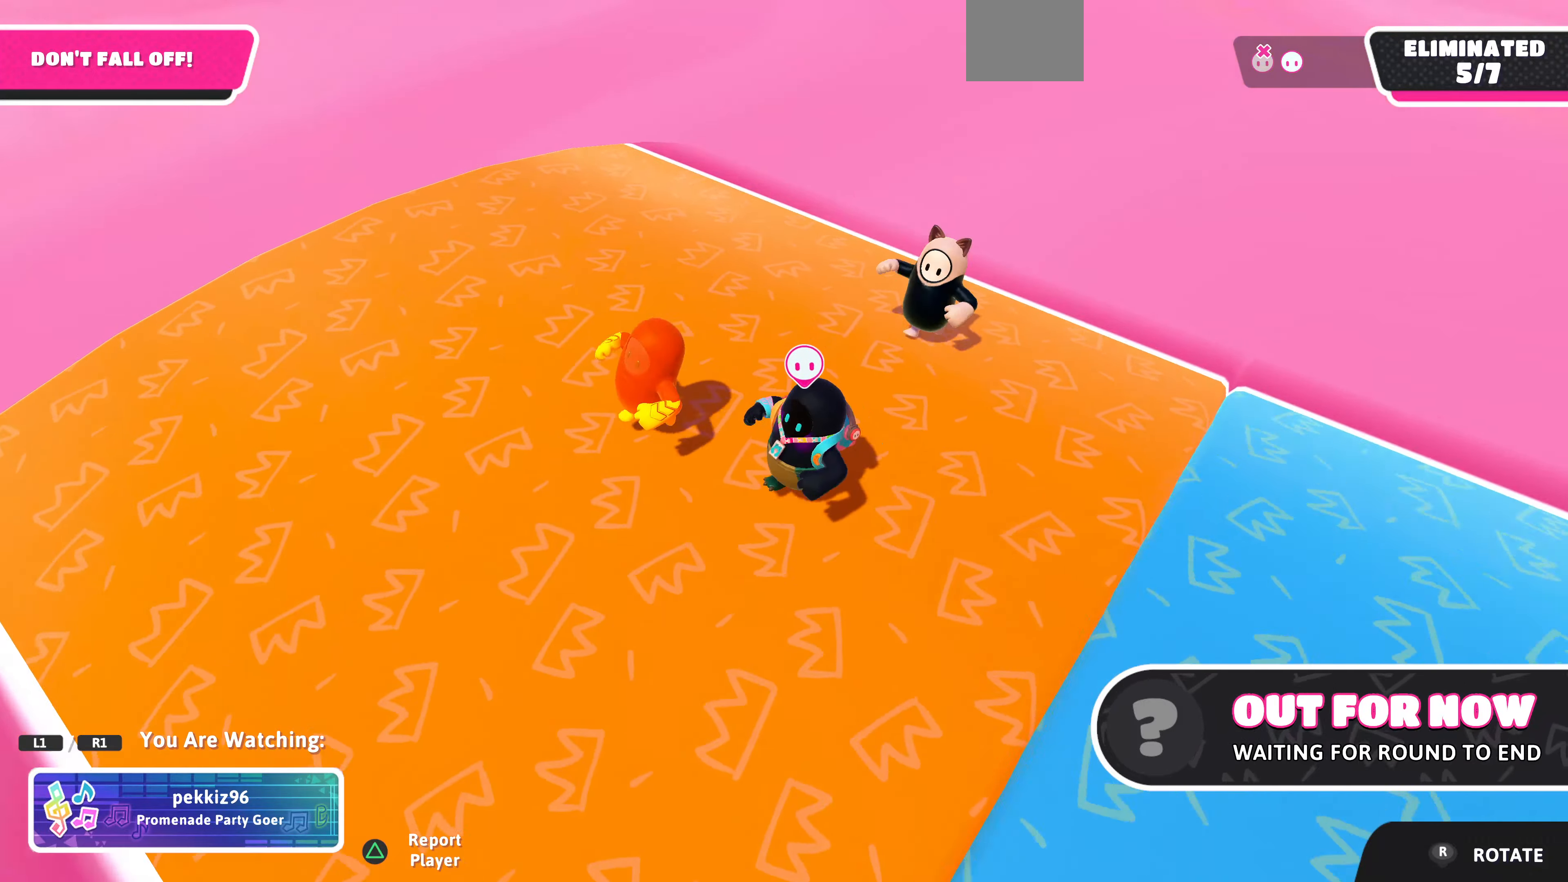
{"buttons": [], "left_stick": "center", "right_stick": "left", "events": [[67, "right_stick", "left"]]}
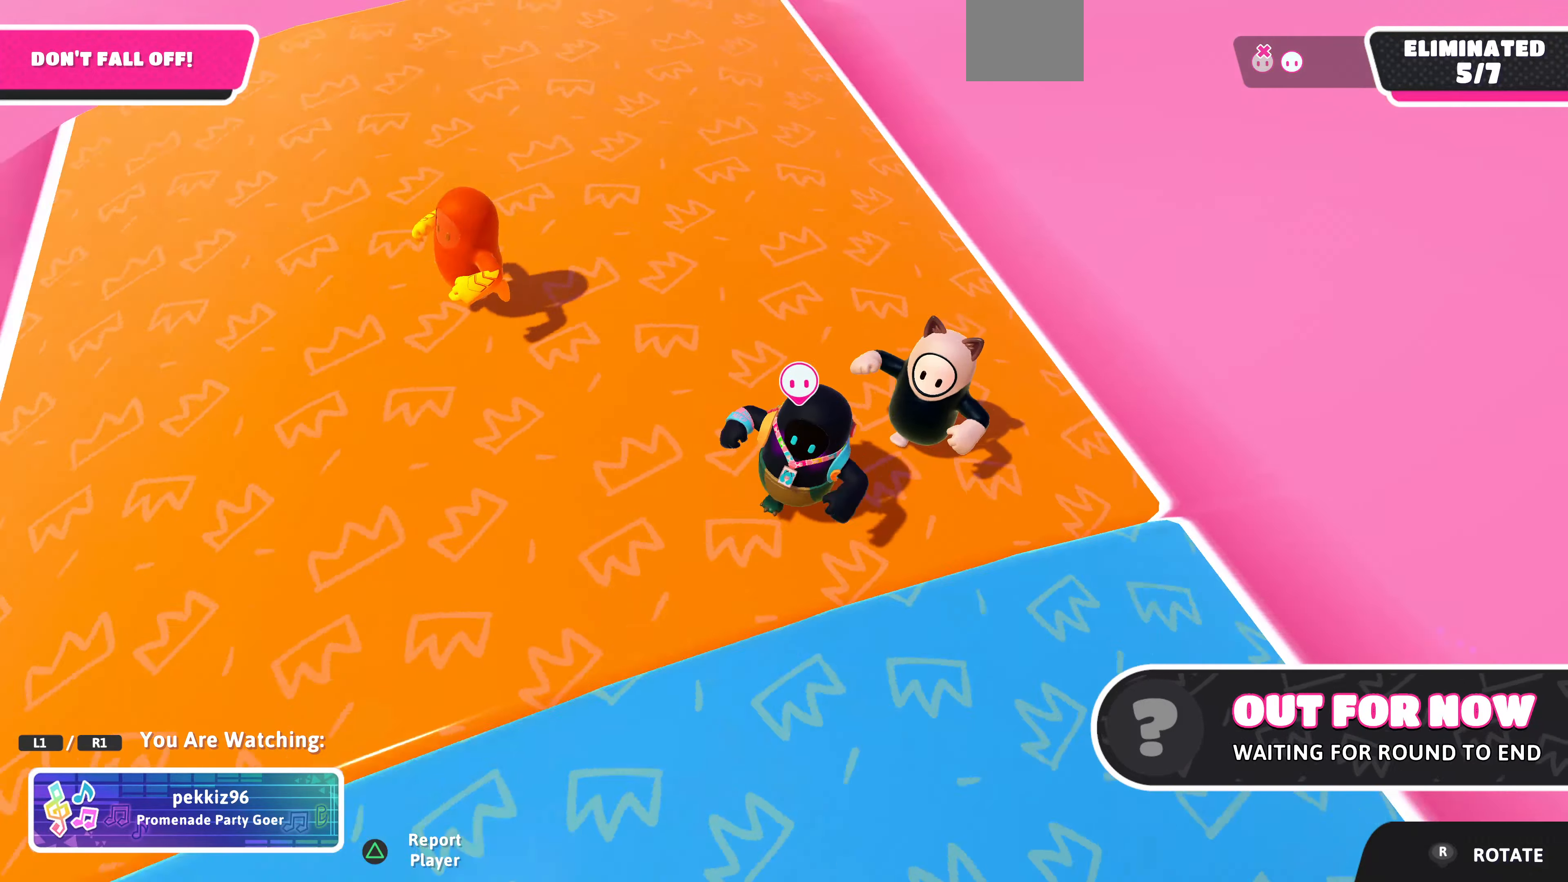
{"buttons": [], "left_stick": "center", "right_stick": "down-left", "events": [[233, "right_stick", "down-left"]]}
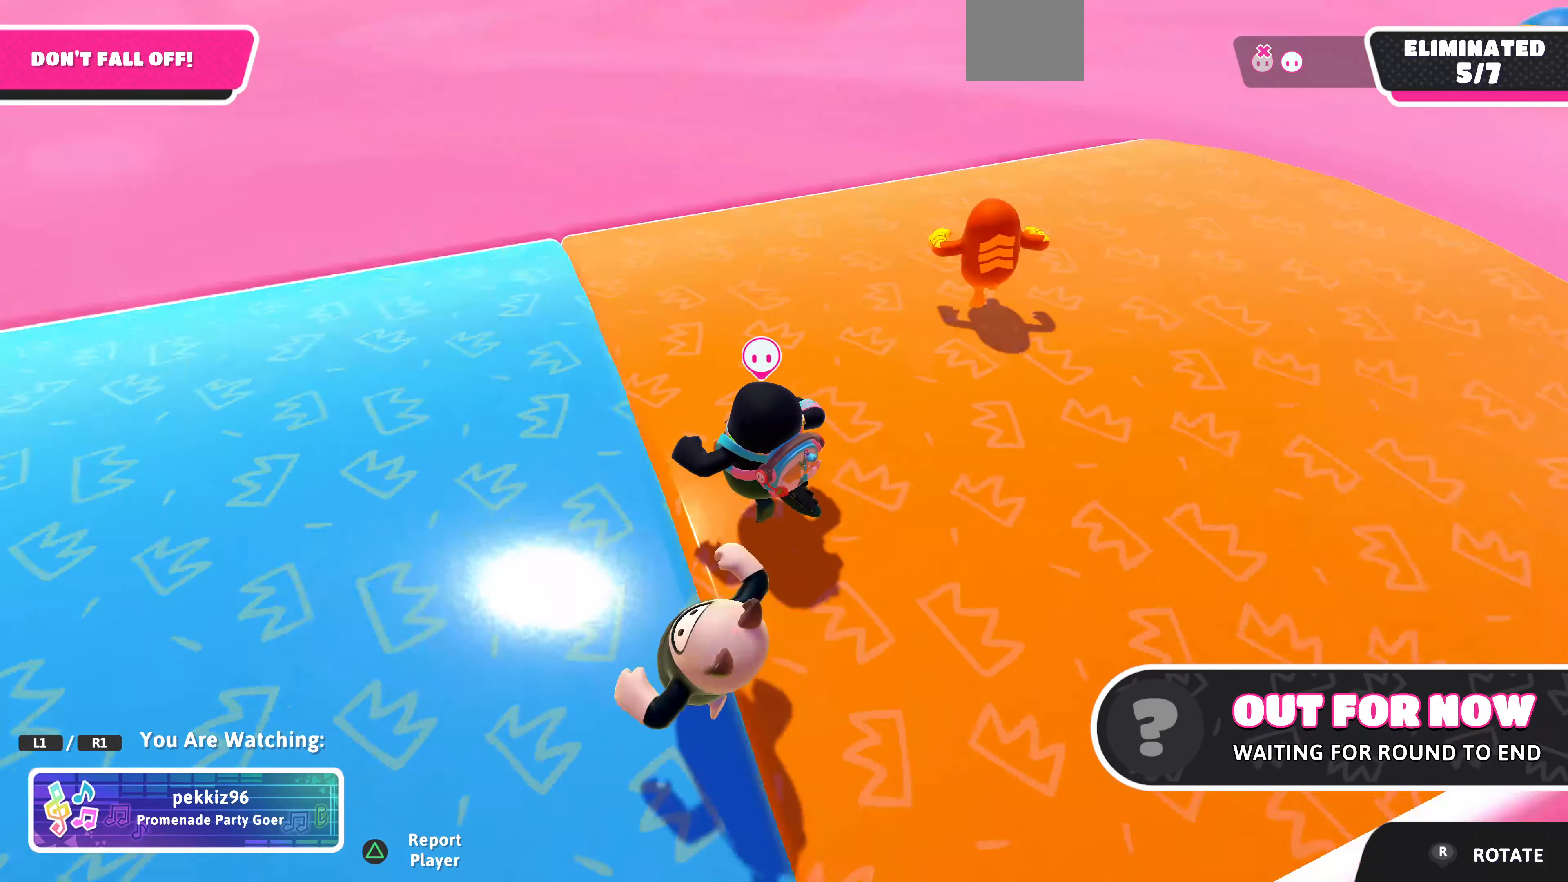
{"buttons": [], "left_stick": "center", "right_stick": "center", "events": [[200, "right_stick", "center"]]}
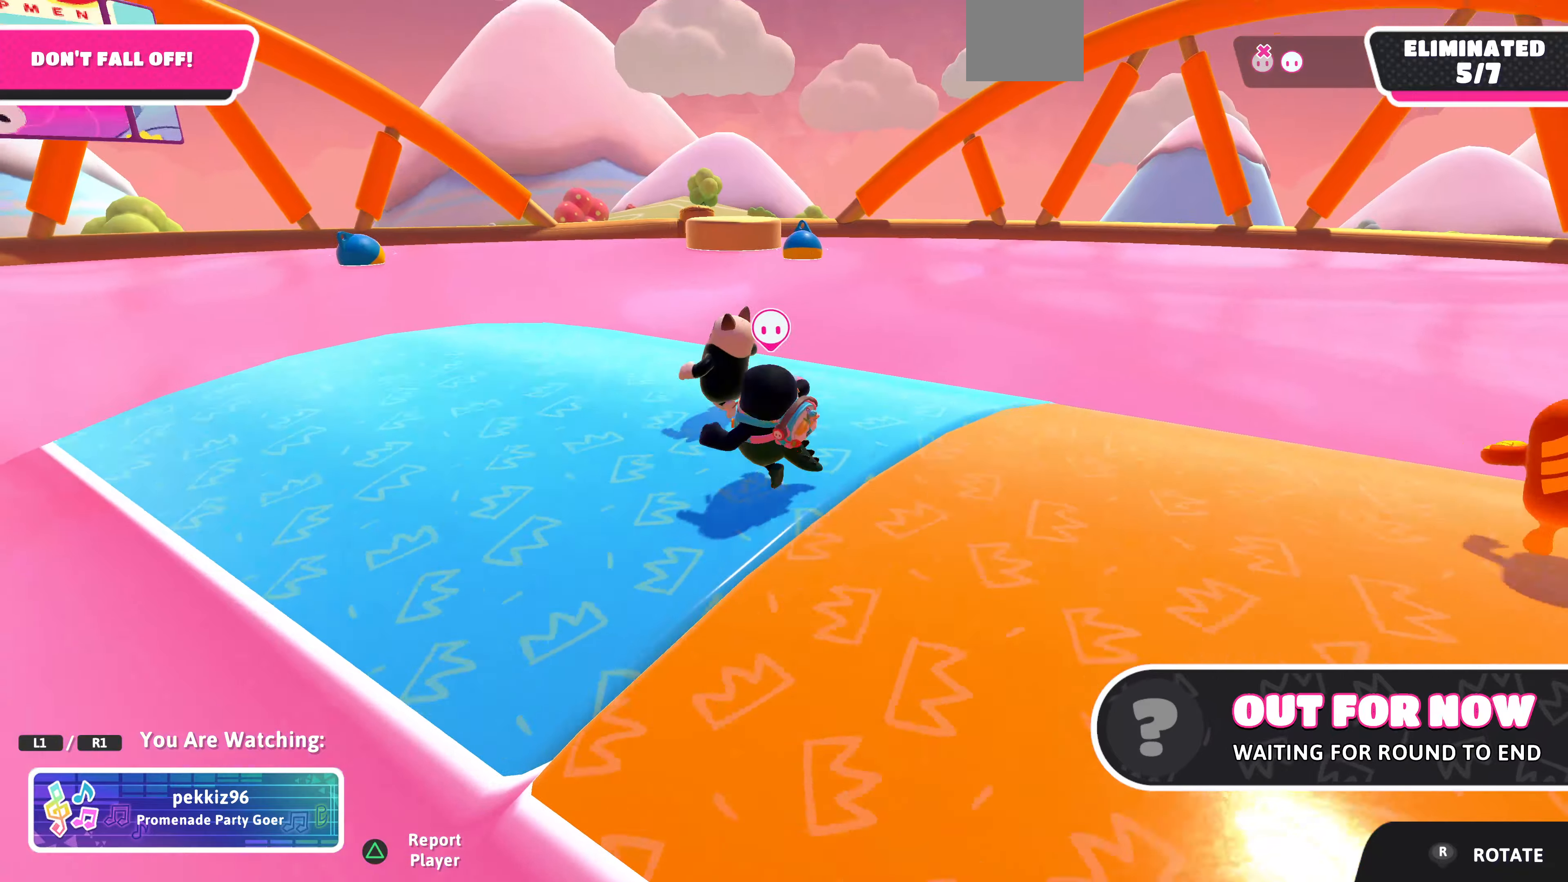
{"buttons": [], "left_stick": "center", "right_stick": "center", "events": []}
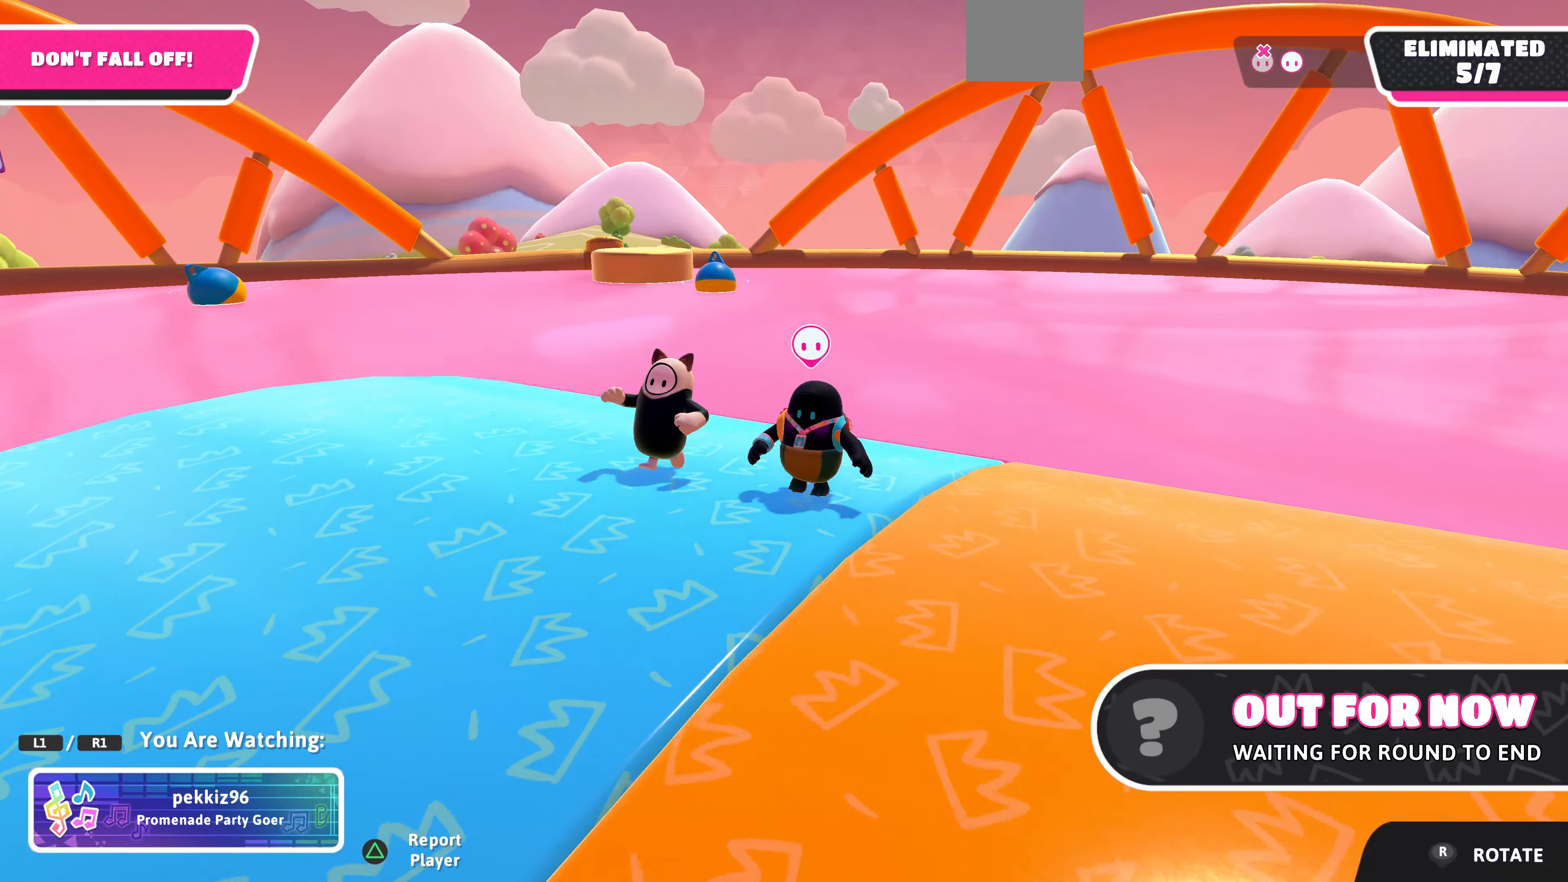
{"buttons": [], "left_stick": "center", "right_stick": "up-right", "events": [[133, "right_stick", "up-right"]]}
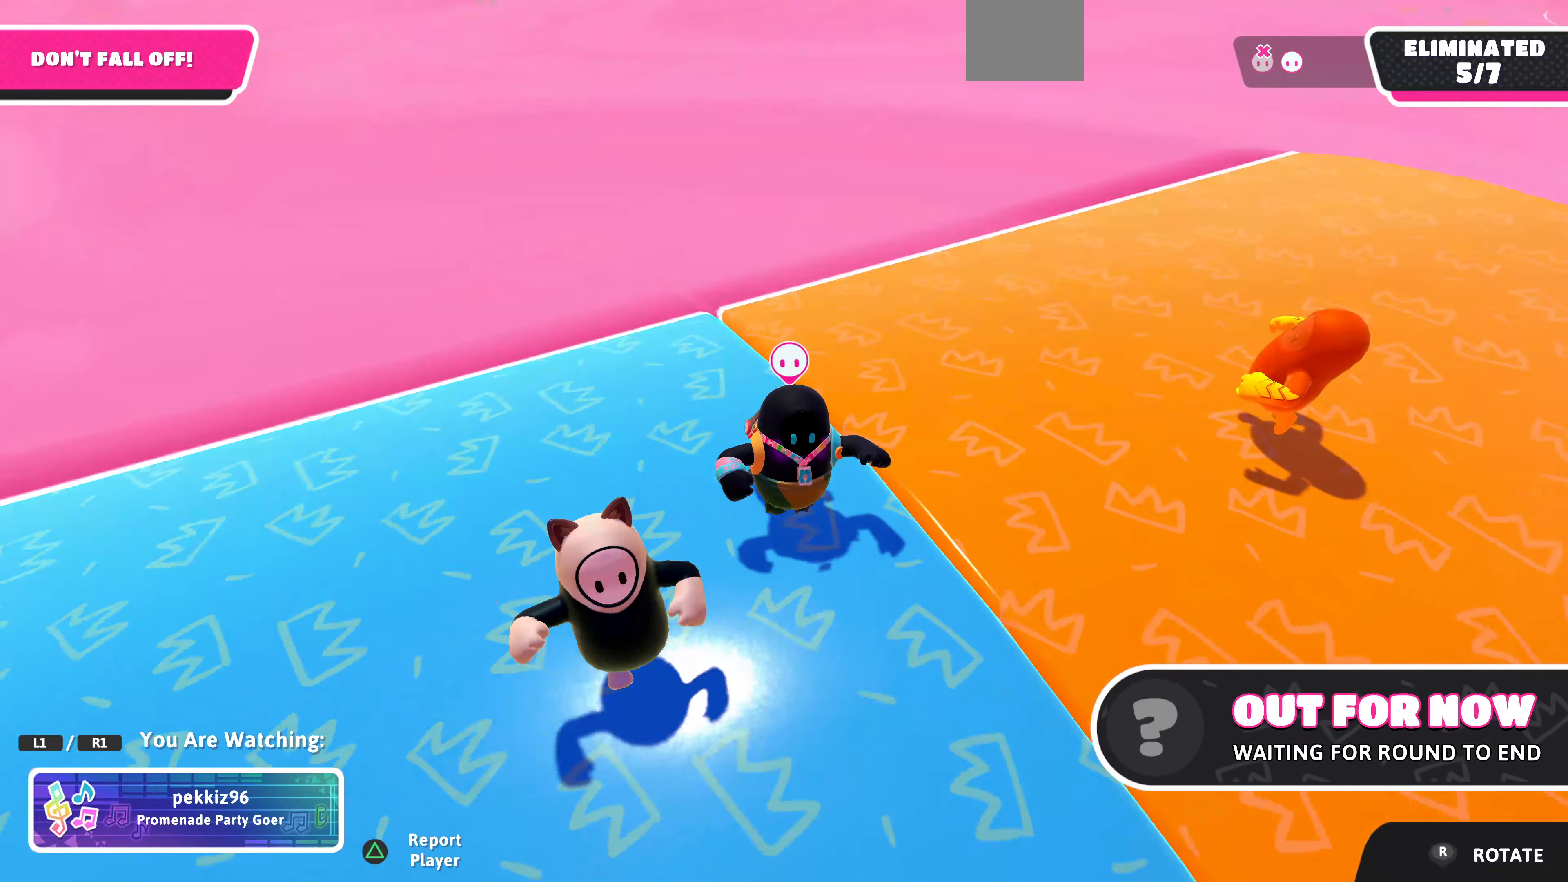
{"buttons": [], "left_stick": "center", "right_stick": "center", "events": [[266, "right_stick", "center"]]}
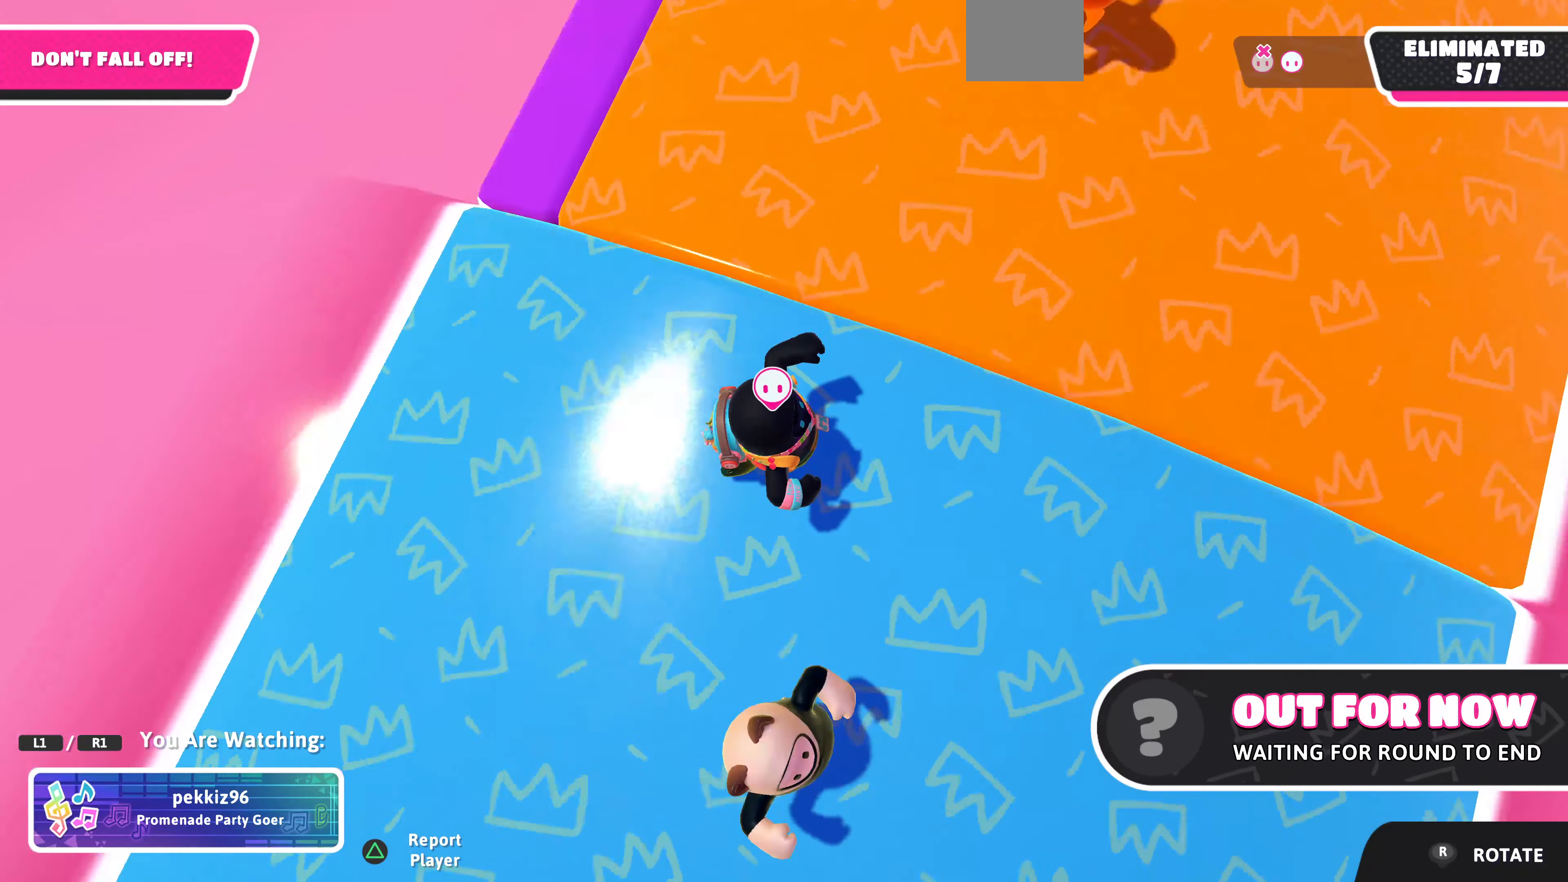
{"buttons": [], "left_stick": "center", "right_stick": "right", "events": [[33, "right_stick", "down"], [466, "right_stick", "right"]]}